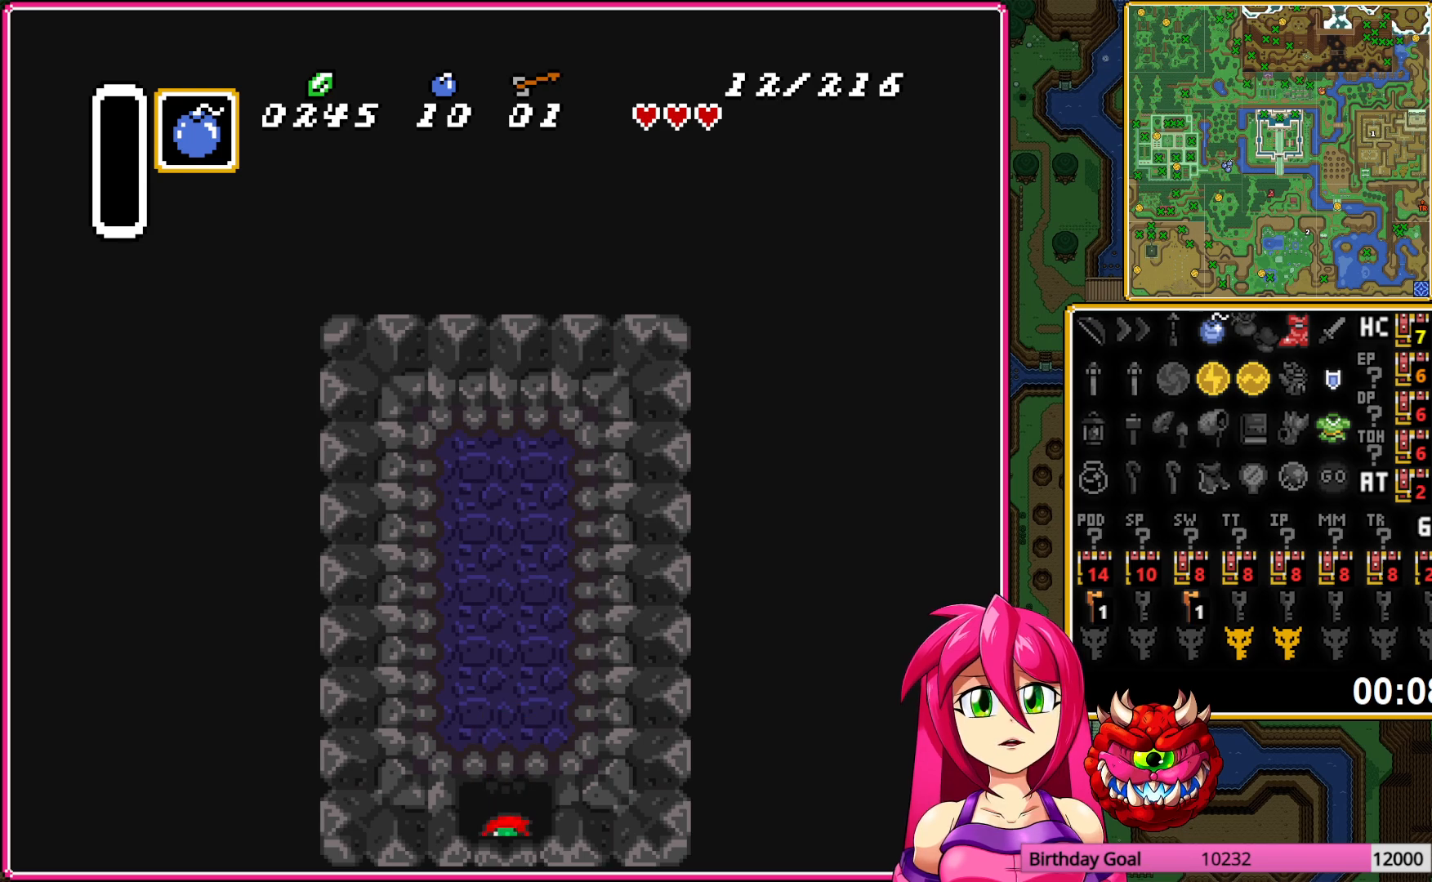
Gameplay with a controller (Nintendo layout); each line is a JSON object with the inputs held at the frame after it. "events" lists button and stick changes between this image and that frame as [ms after this image, input, new state], when the widget could be followed in between. Not read: L3 R3.
{"buttons": ["DPAD_DOWN"], "events": []}
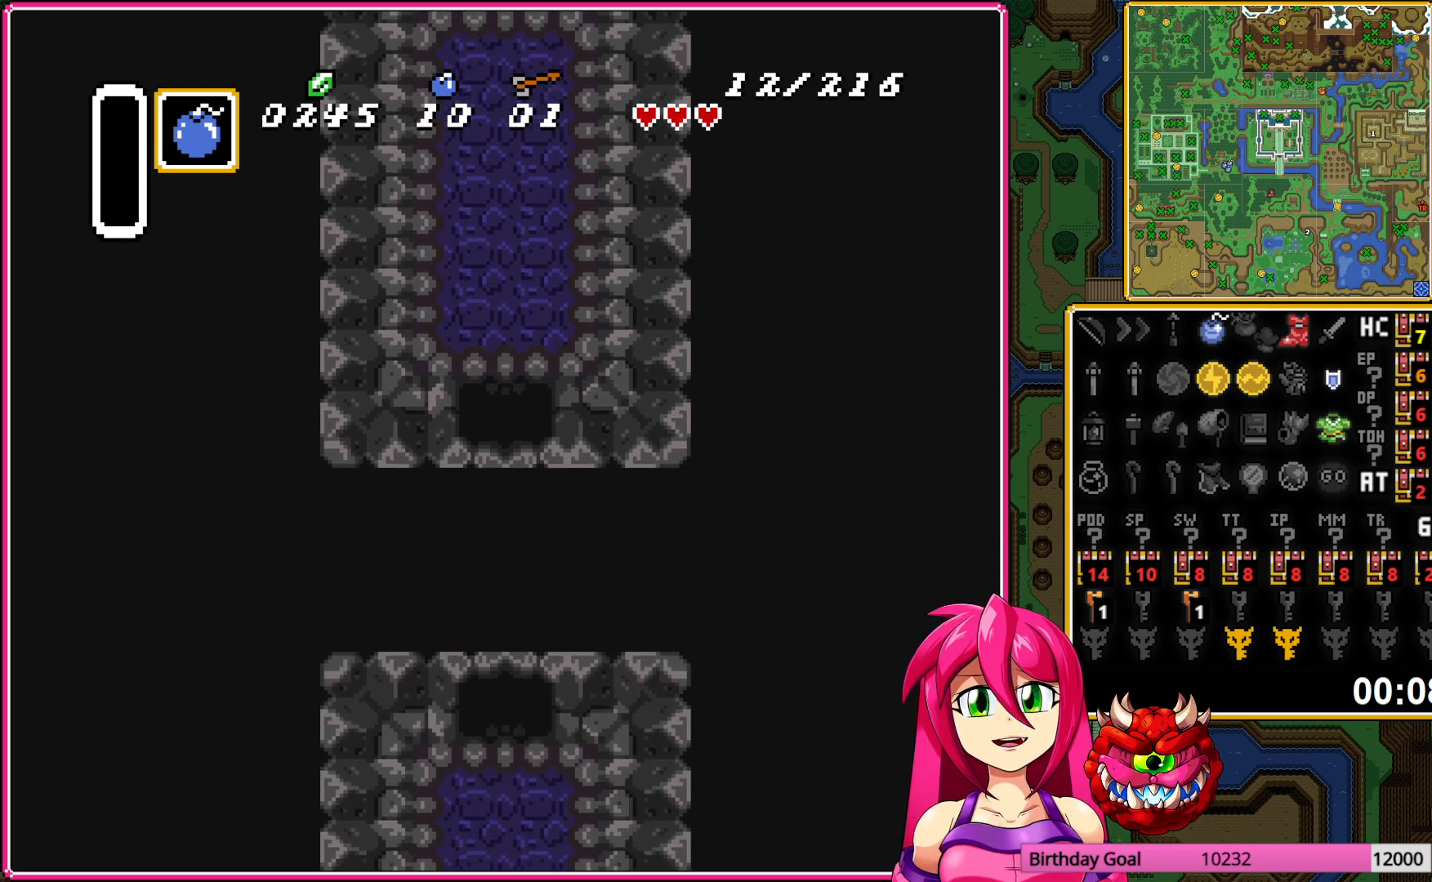
{"buttons": ["DPAD_DOWN"], "events": []}
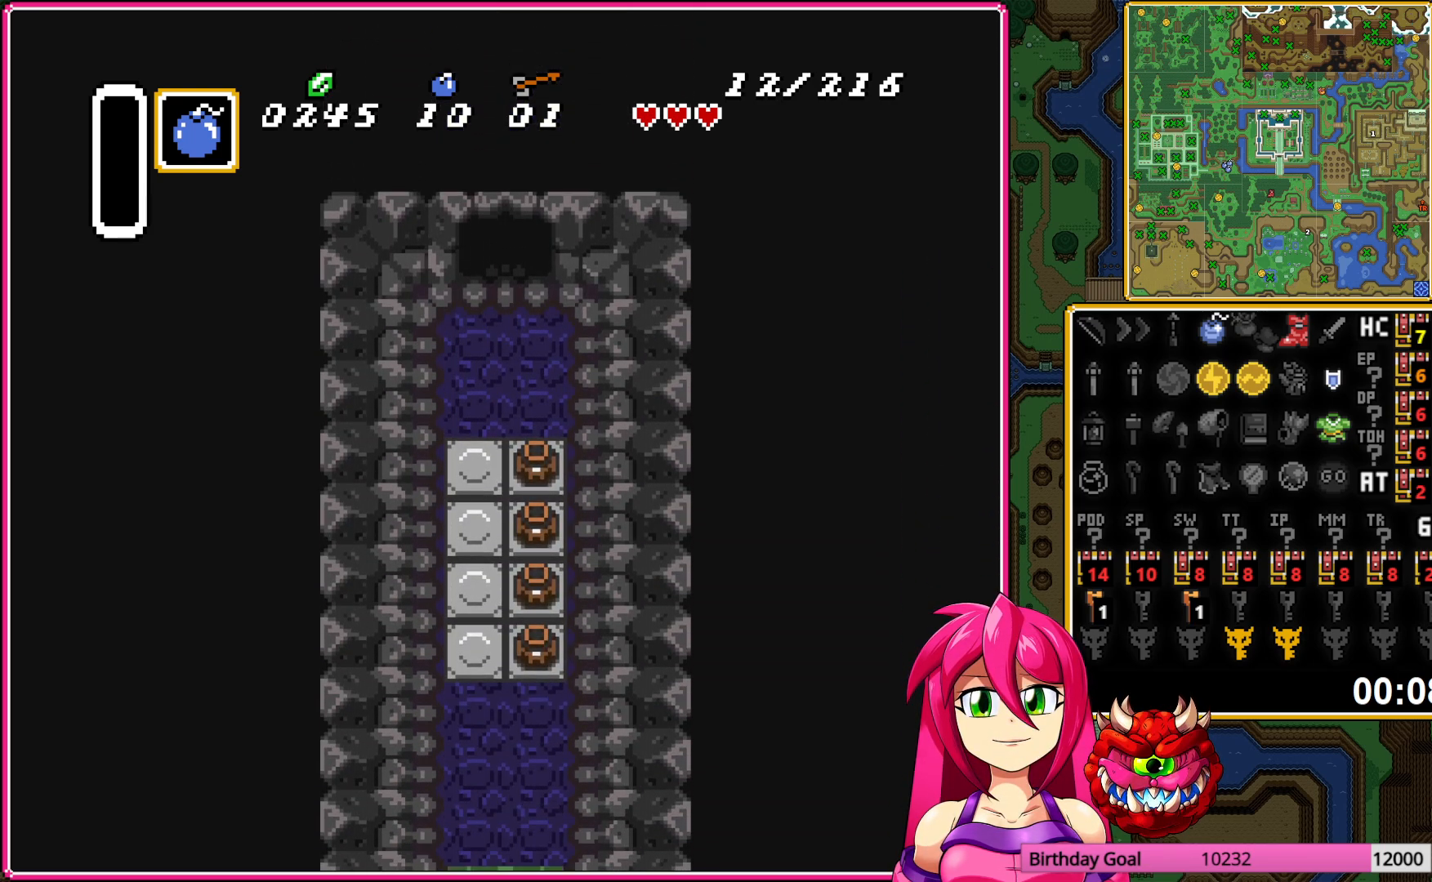
{"buttons": ["A", "DPAD_DOWN"], "events": [[83, "DPAD_LEFT", "down"], [283, "A", "down"], [417, "DPAD_LEFT", "up"]]}
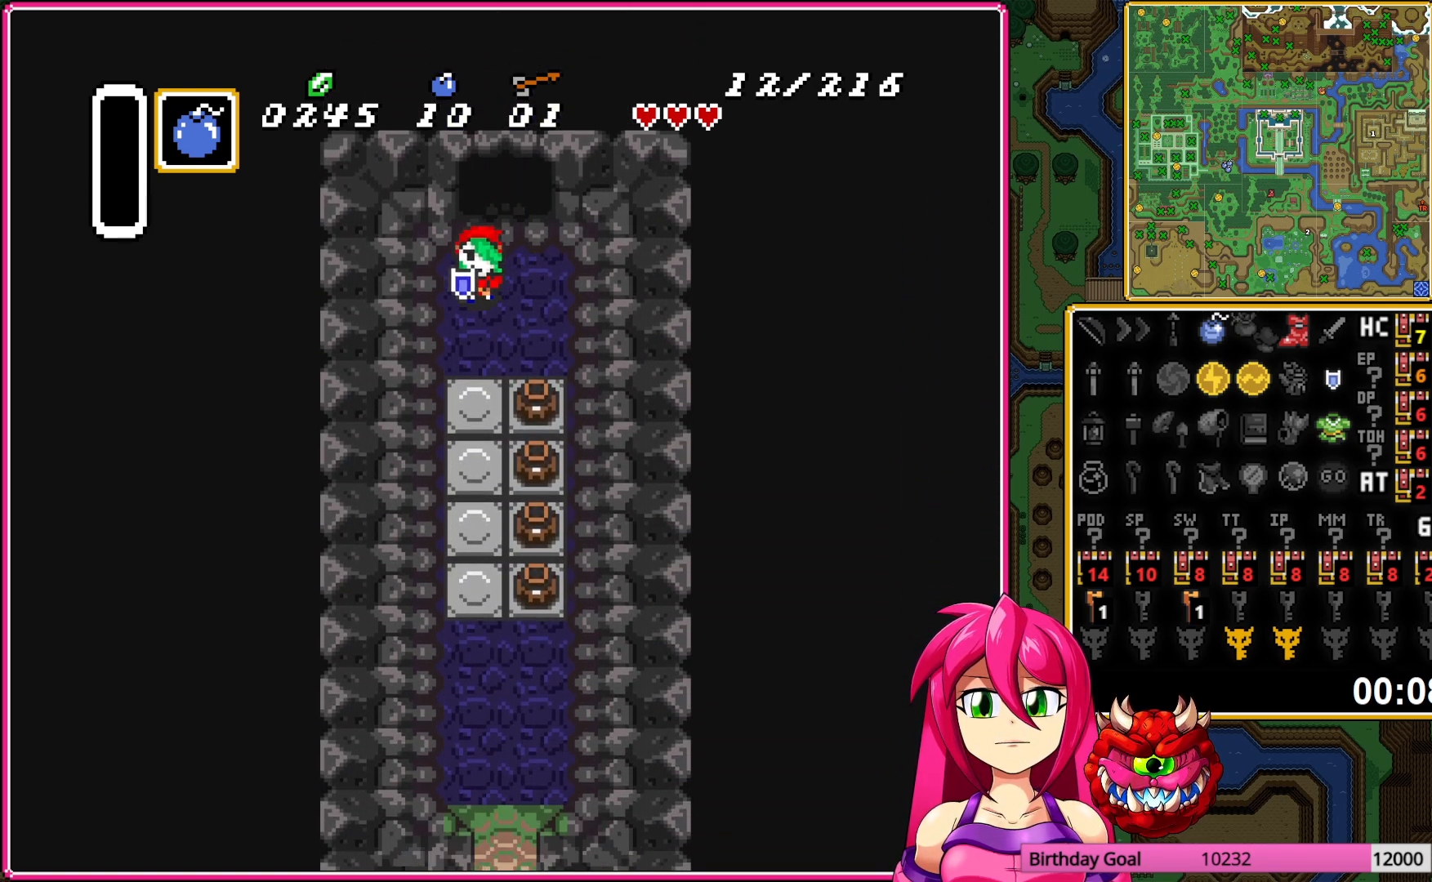
{"buttons": ["A"], "events": [[17, "DPAD_DOWN", "up"]]}
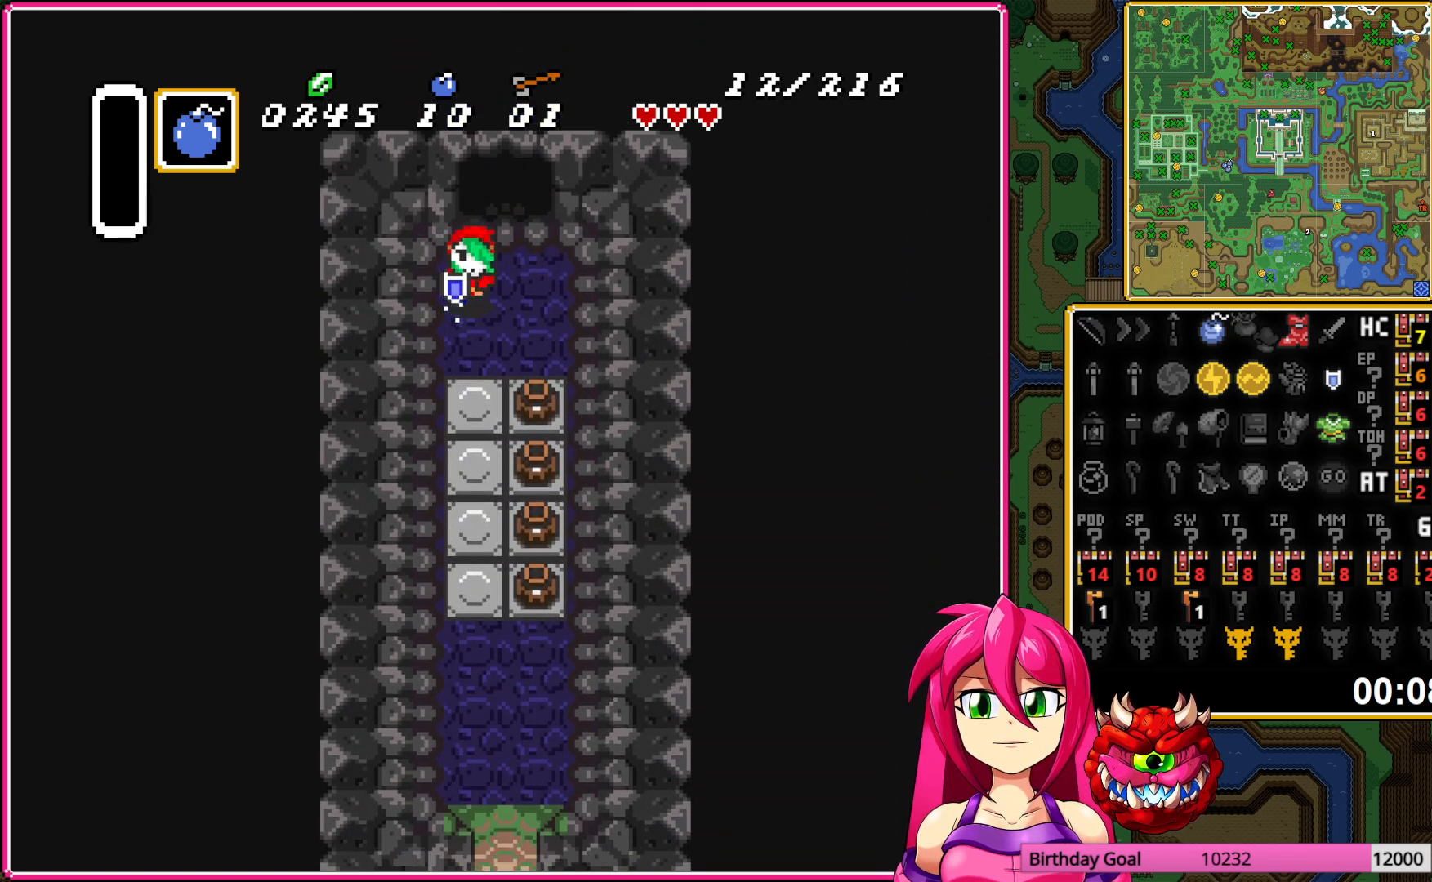
{"buttons": ["A"], "events": []}
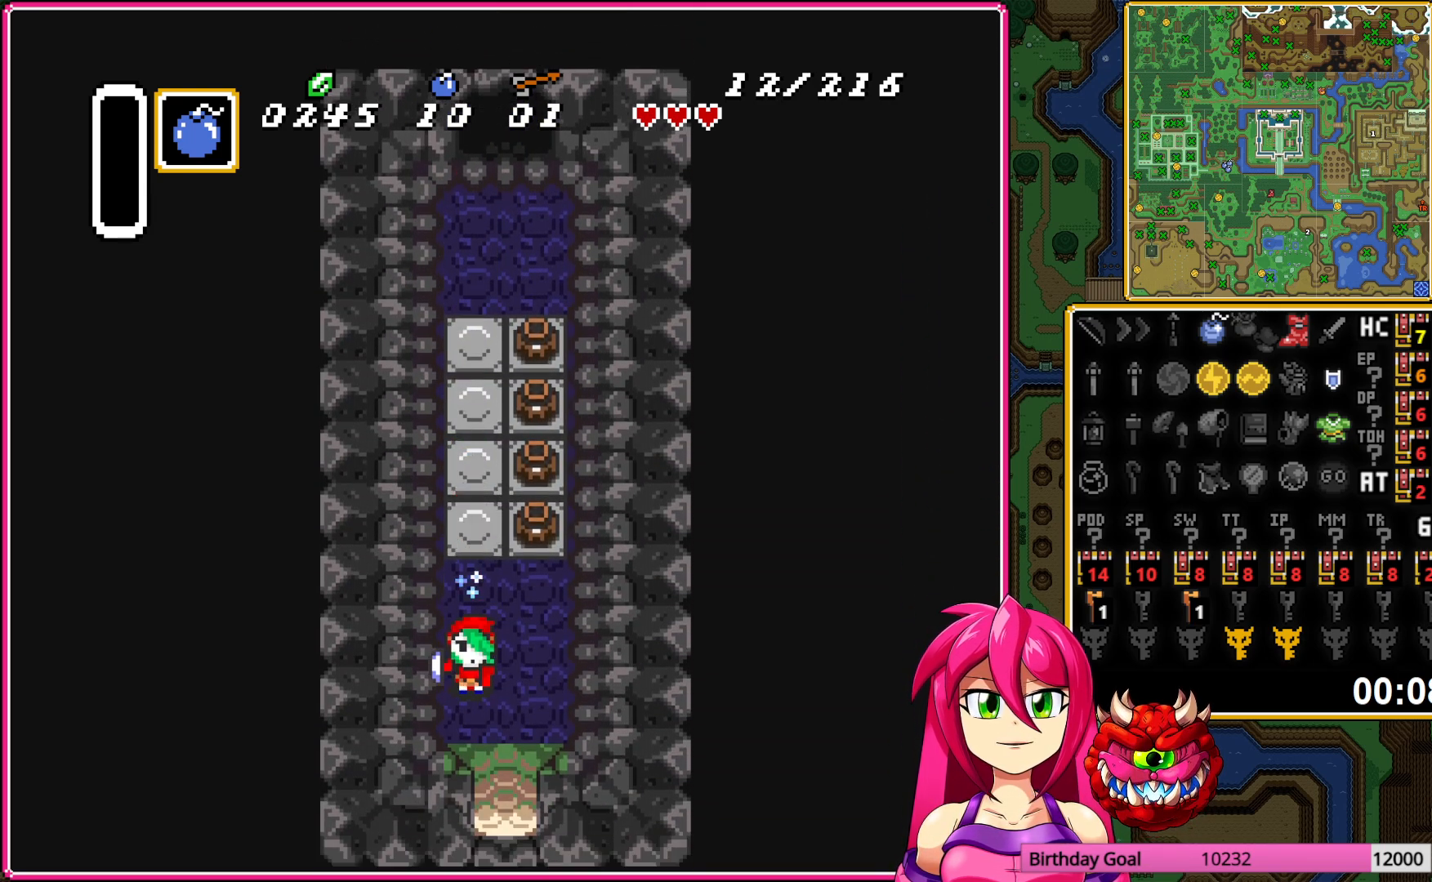
{"buttons": [], "events": [[83, "A", "up"]]}
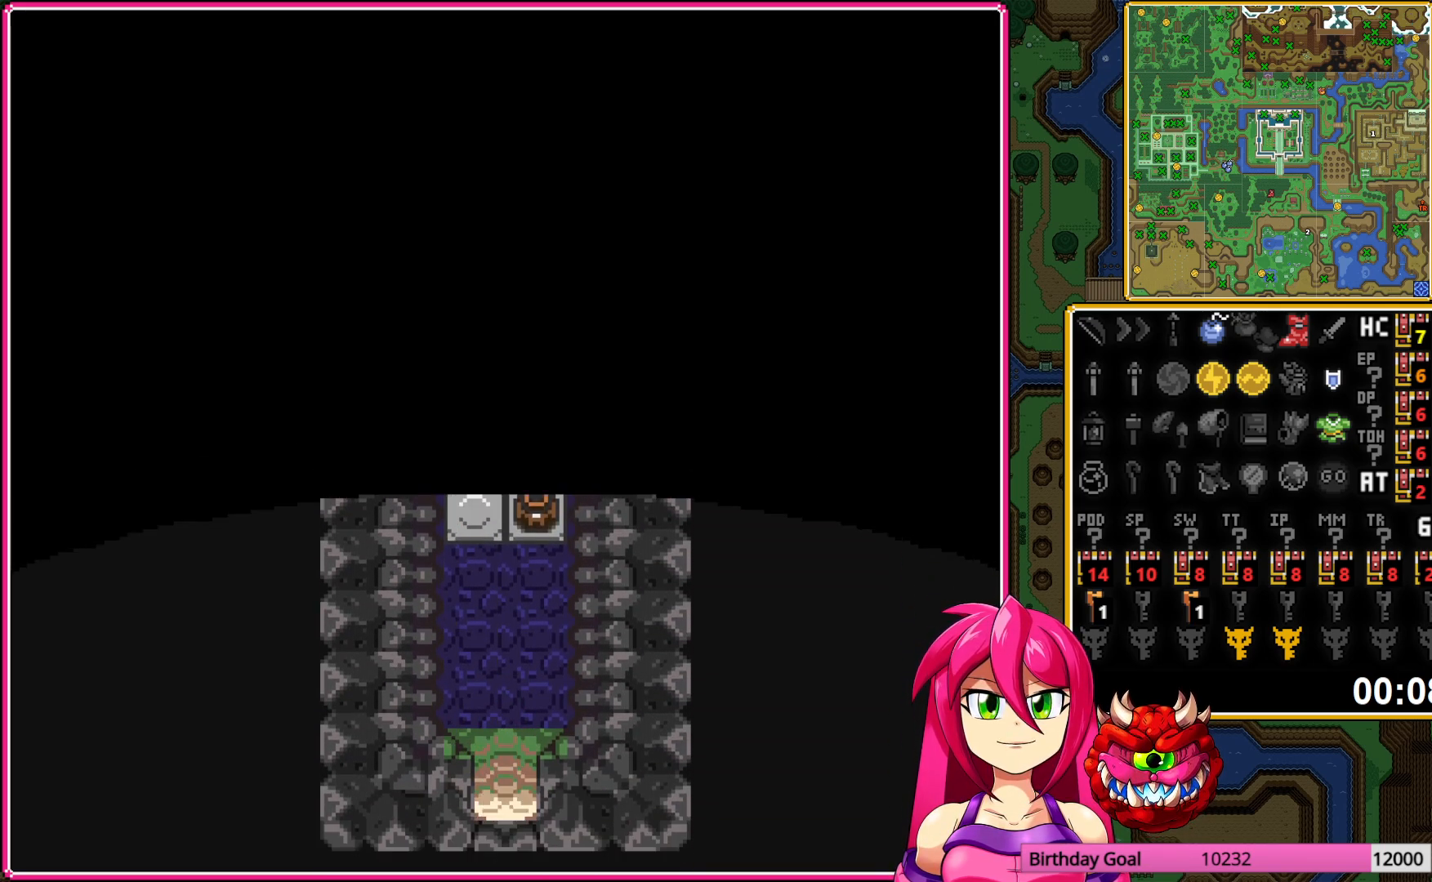
{"buttons": ["DPAD_DOWN"], "events": [[217, "DPAD_DOWN", "down"]]}
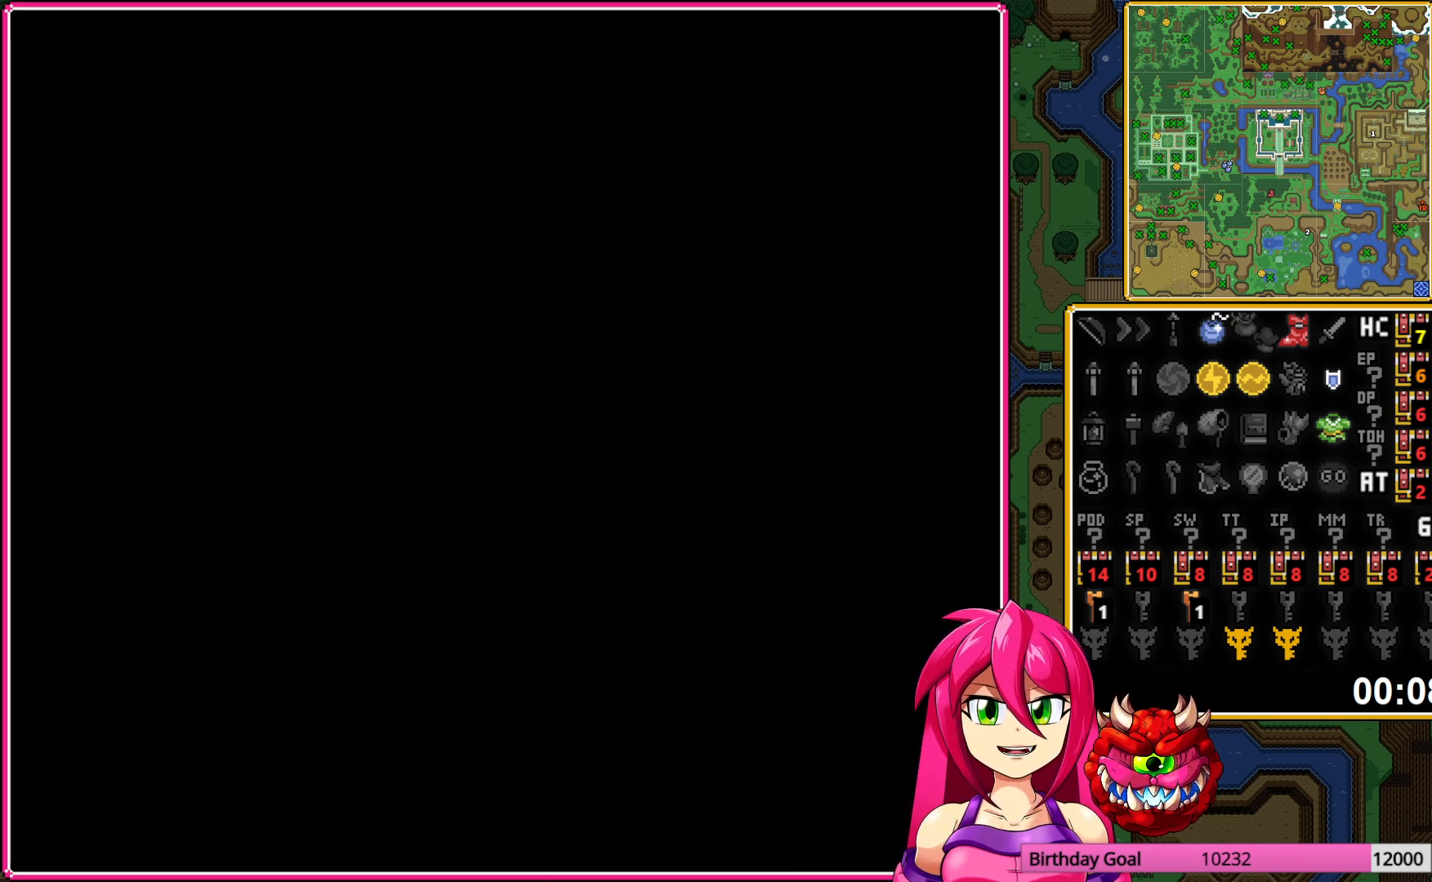
{"buttons": ["DPAD_DOWN"], "events": []}
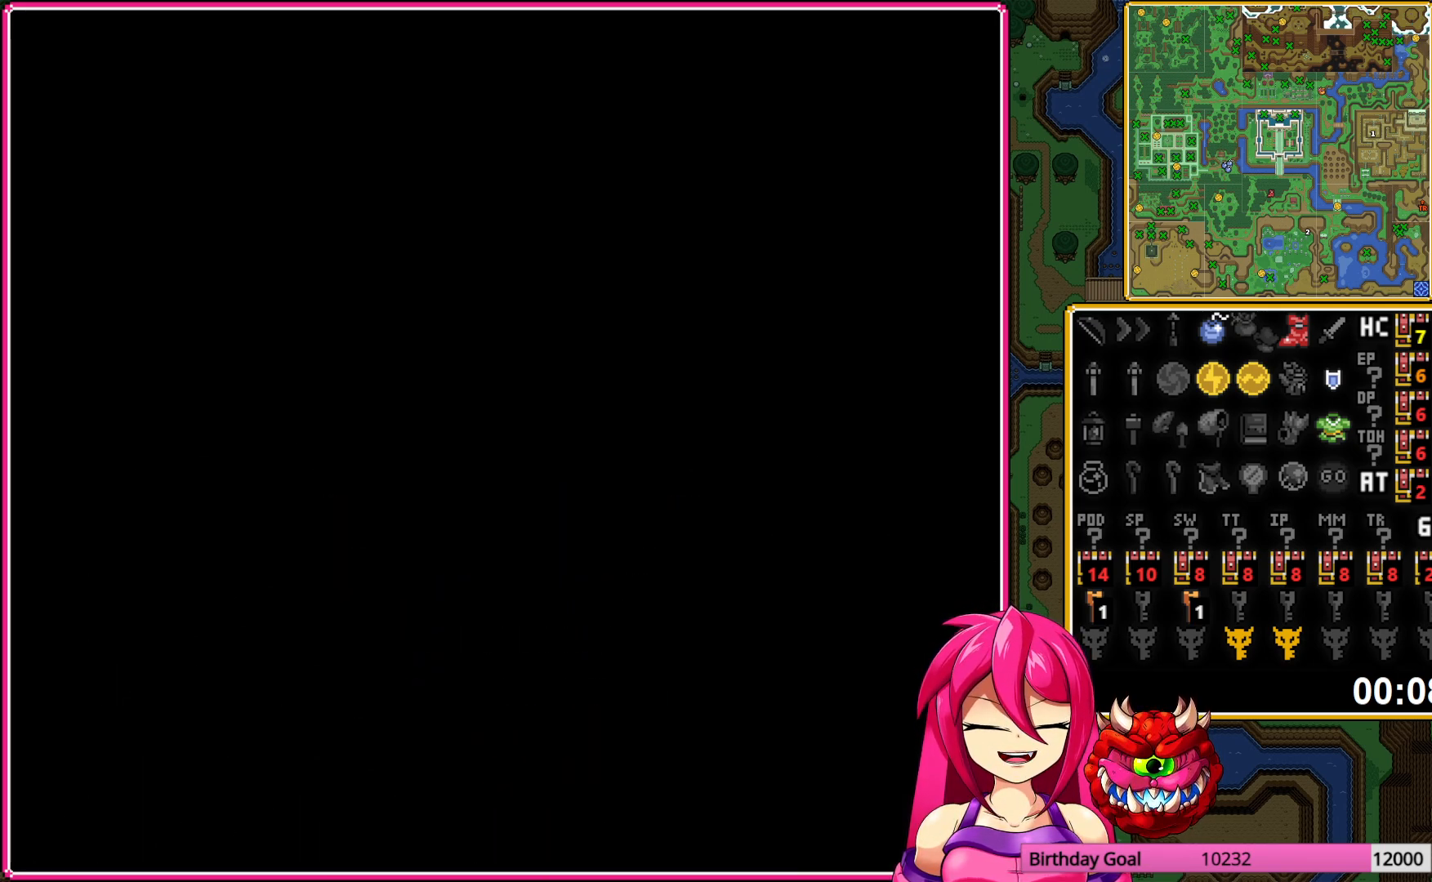
{"buttons": ["DPAD_DOWN"], "events": []}
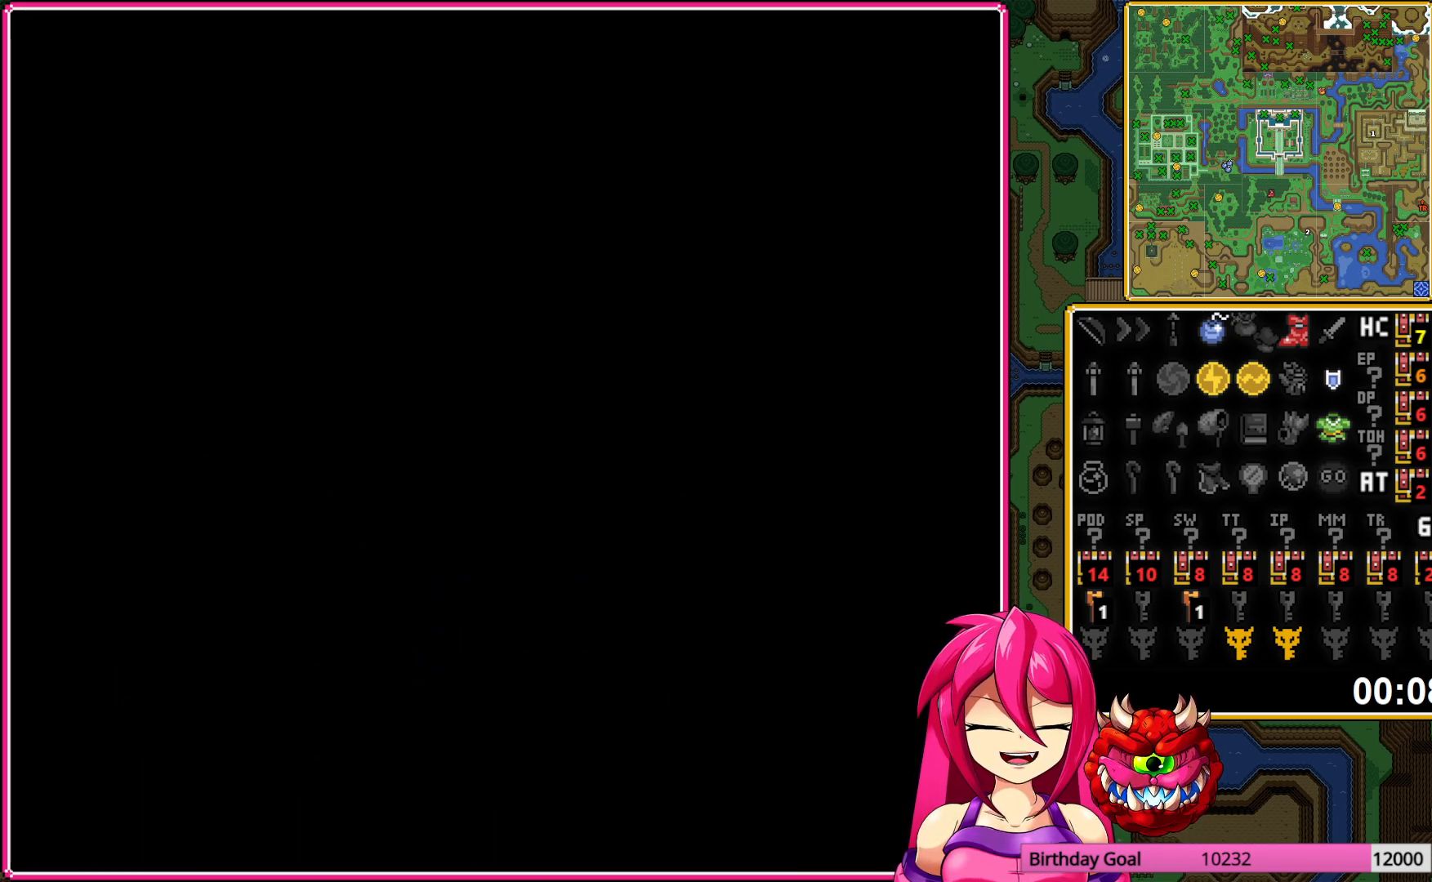
{"buttons": ["DPAD_DOWN"], "events": []}
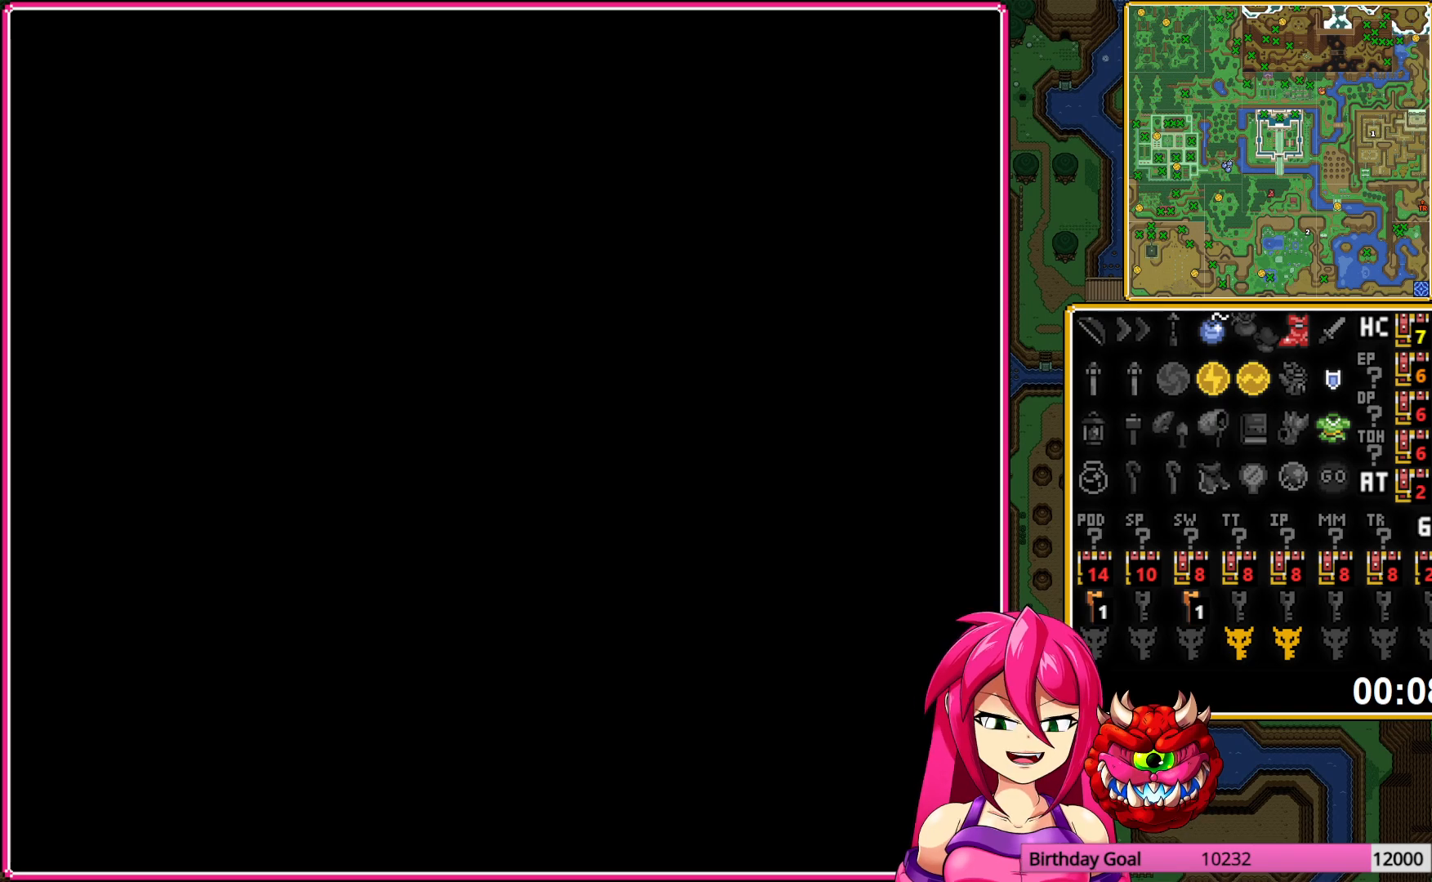
{"buttons": ["DPAD_DOWN"], "events": []}
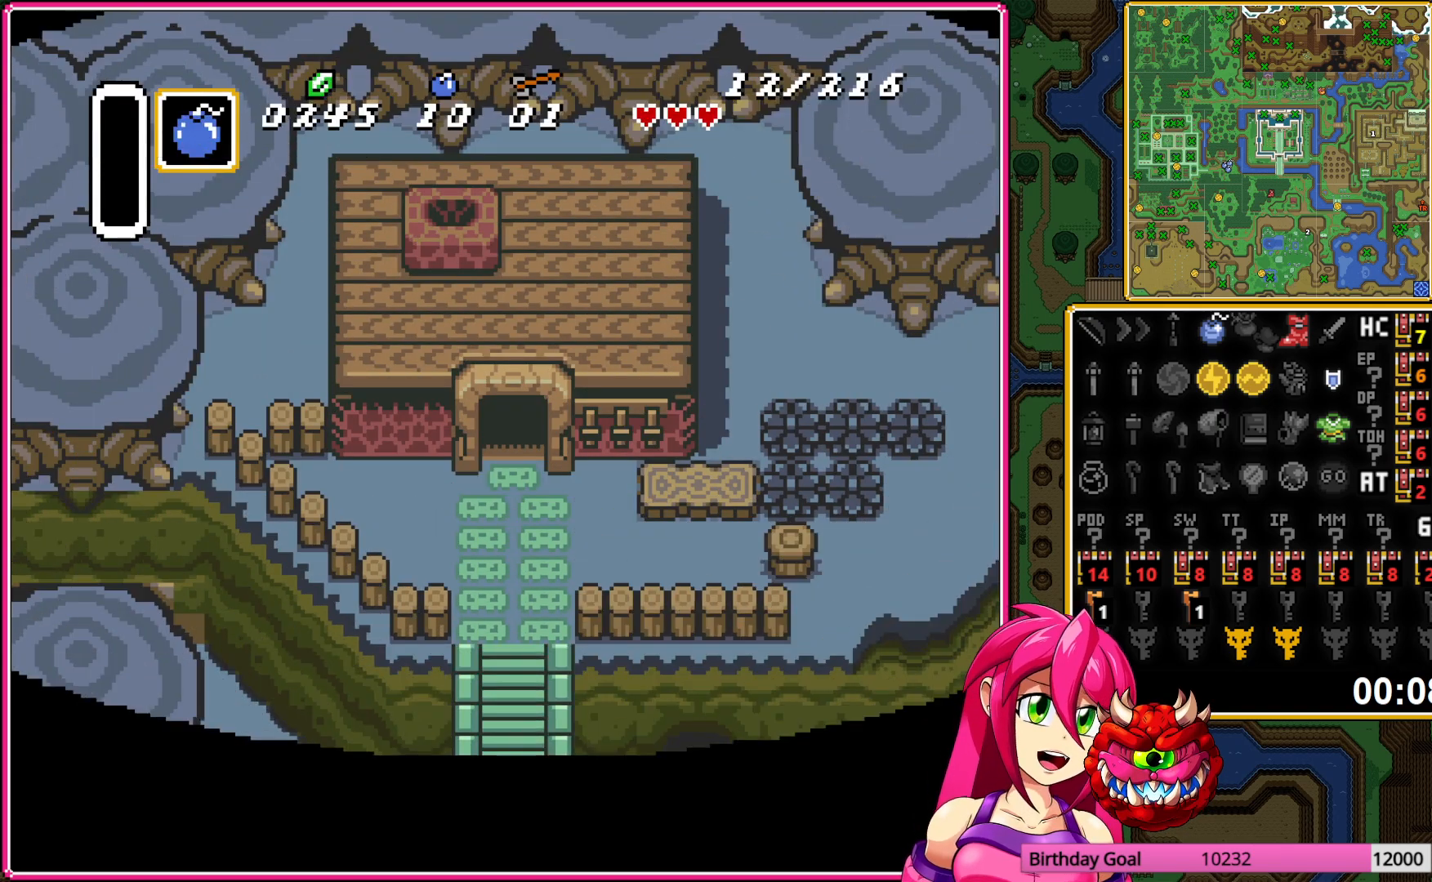
{"buttons": ["DPAD_DOWN"], "events": []}
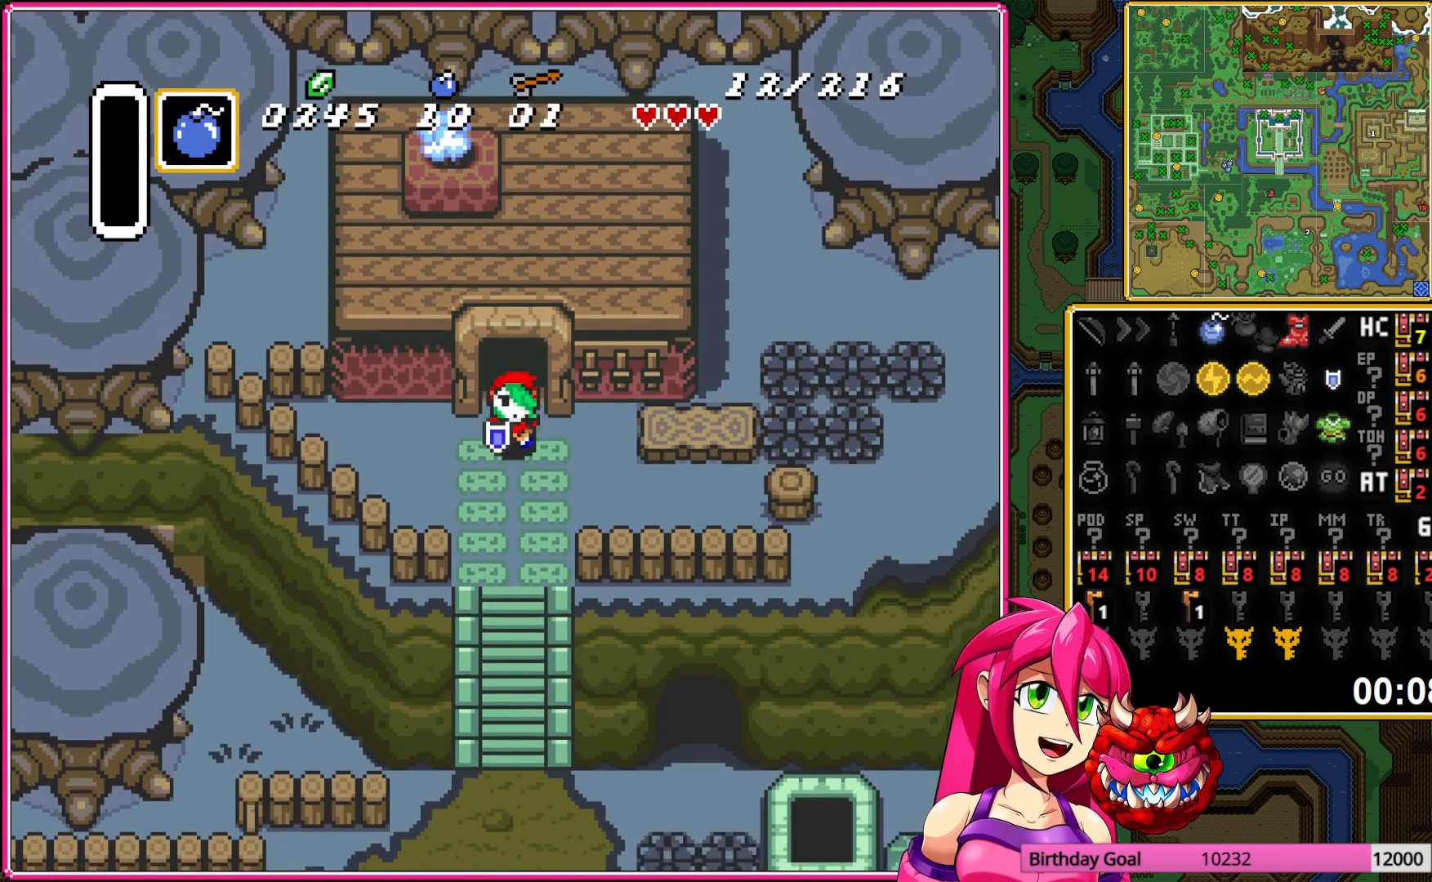
{"buttons": ["DPAD_DOWN"], "events": []}
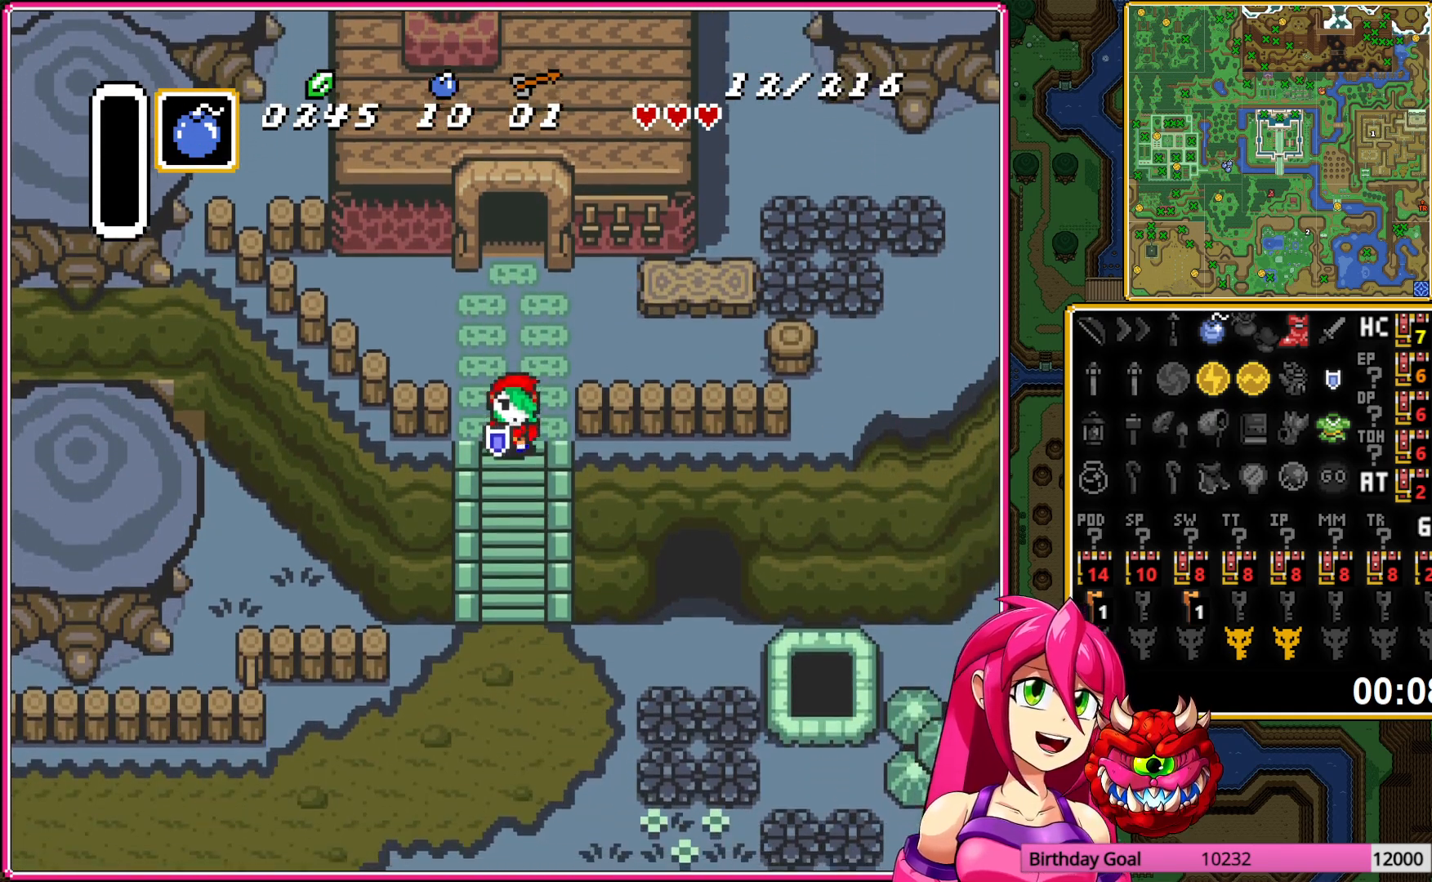
{"buttons": ["DPAD_DOWN"], "events": []}
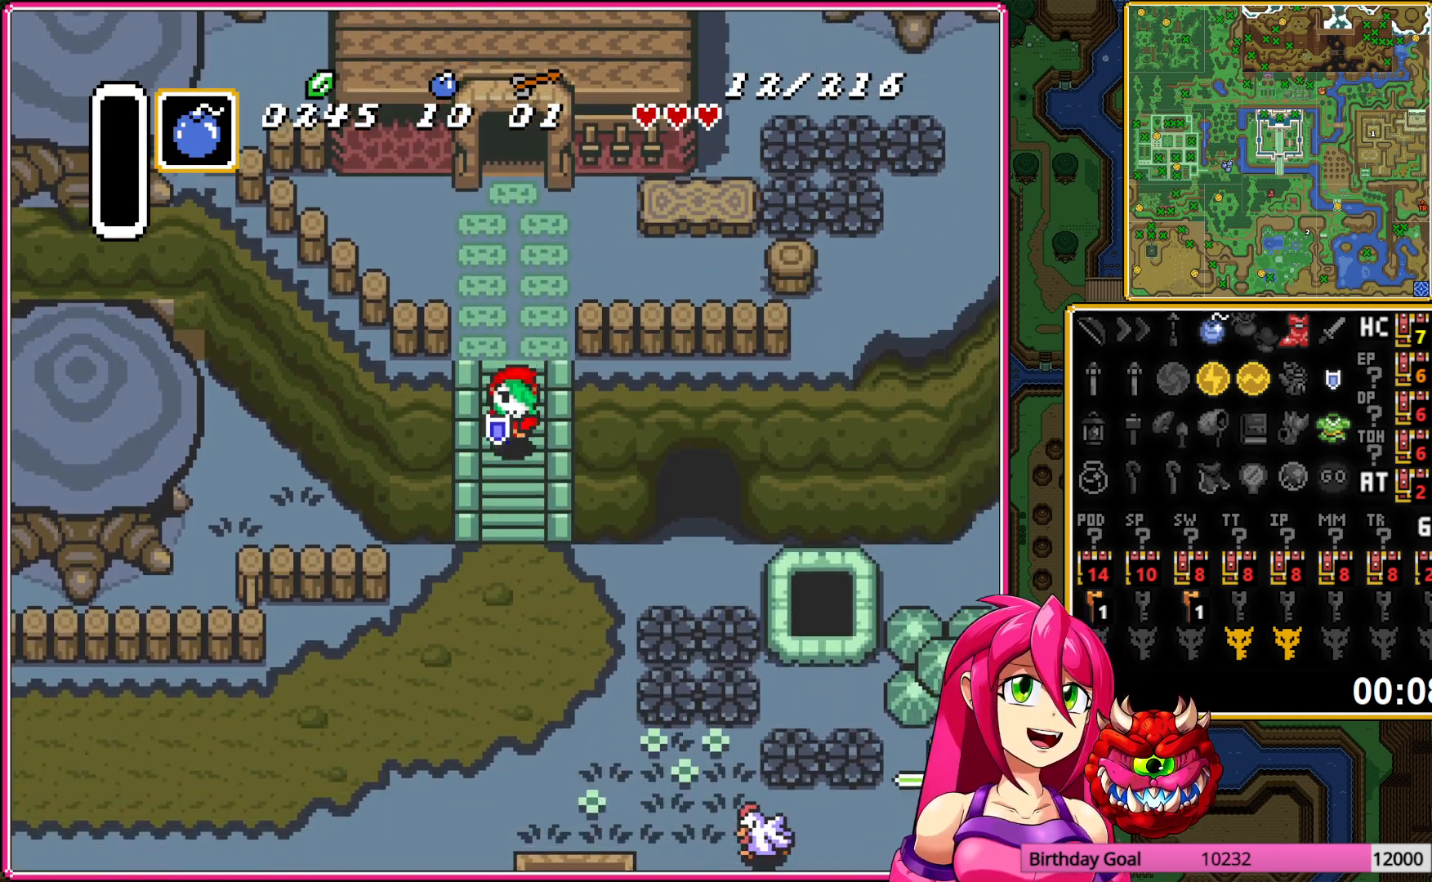
{"buttons": ["DPAD_DOWN"], "events": []}
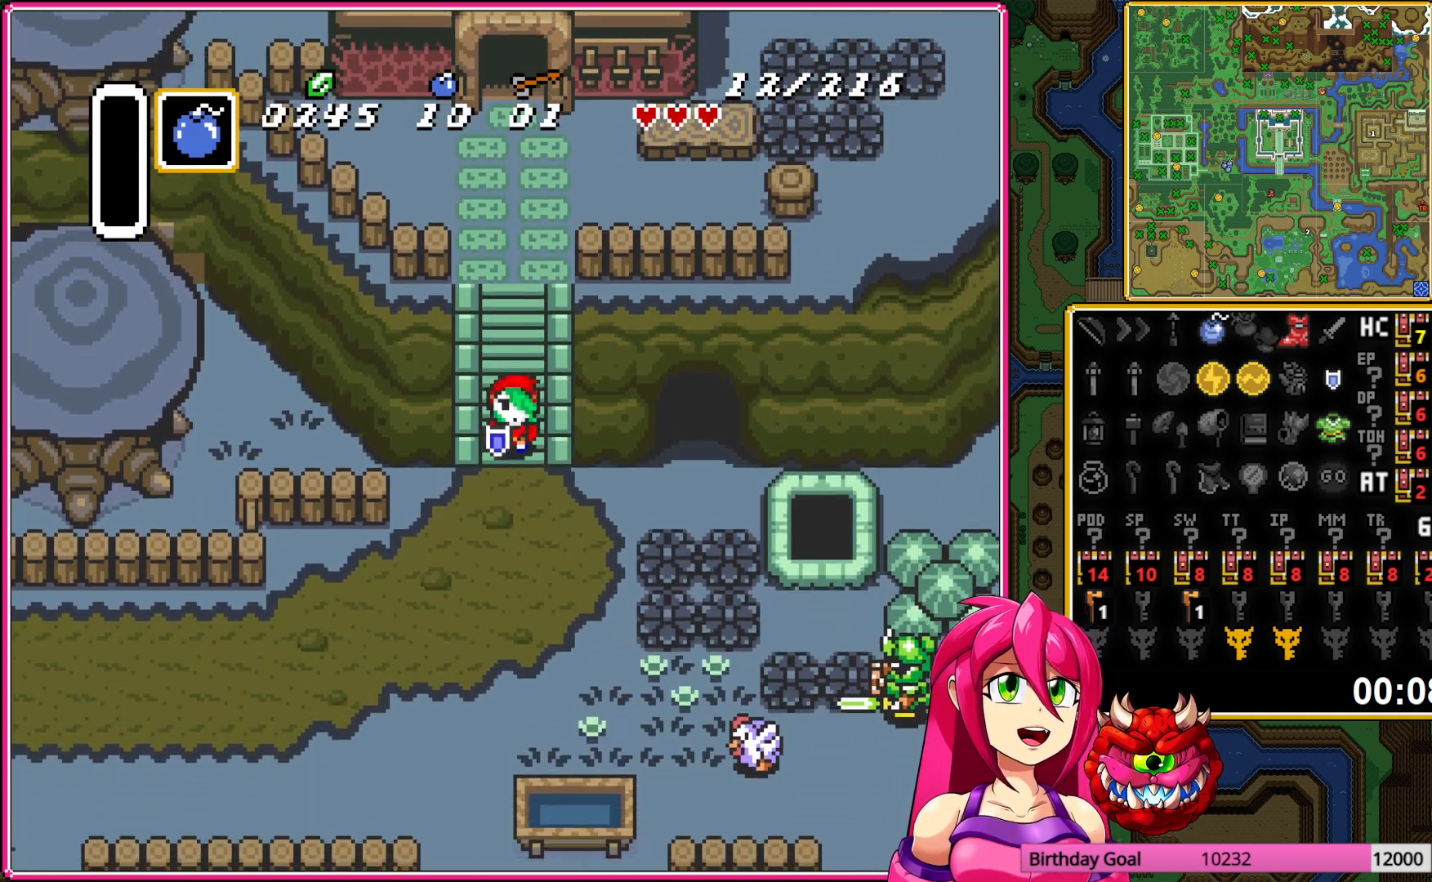
{"buttons": ["DPAD_DOWN", "DPAD_LEFT"], "events": [[17, "DPAD_LEFT", "down"]]}
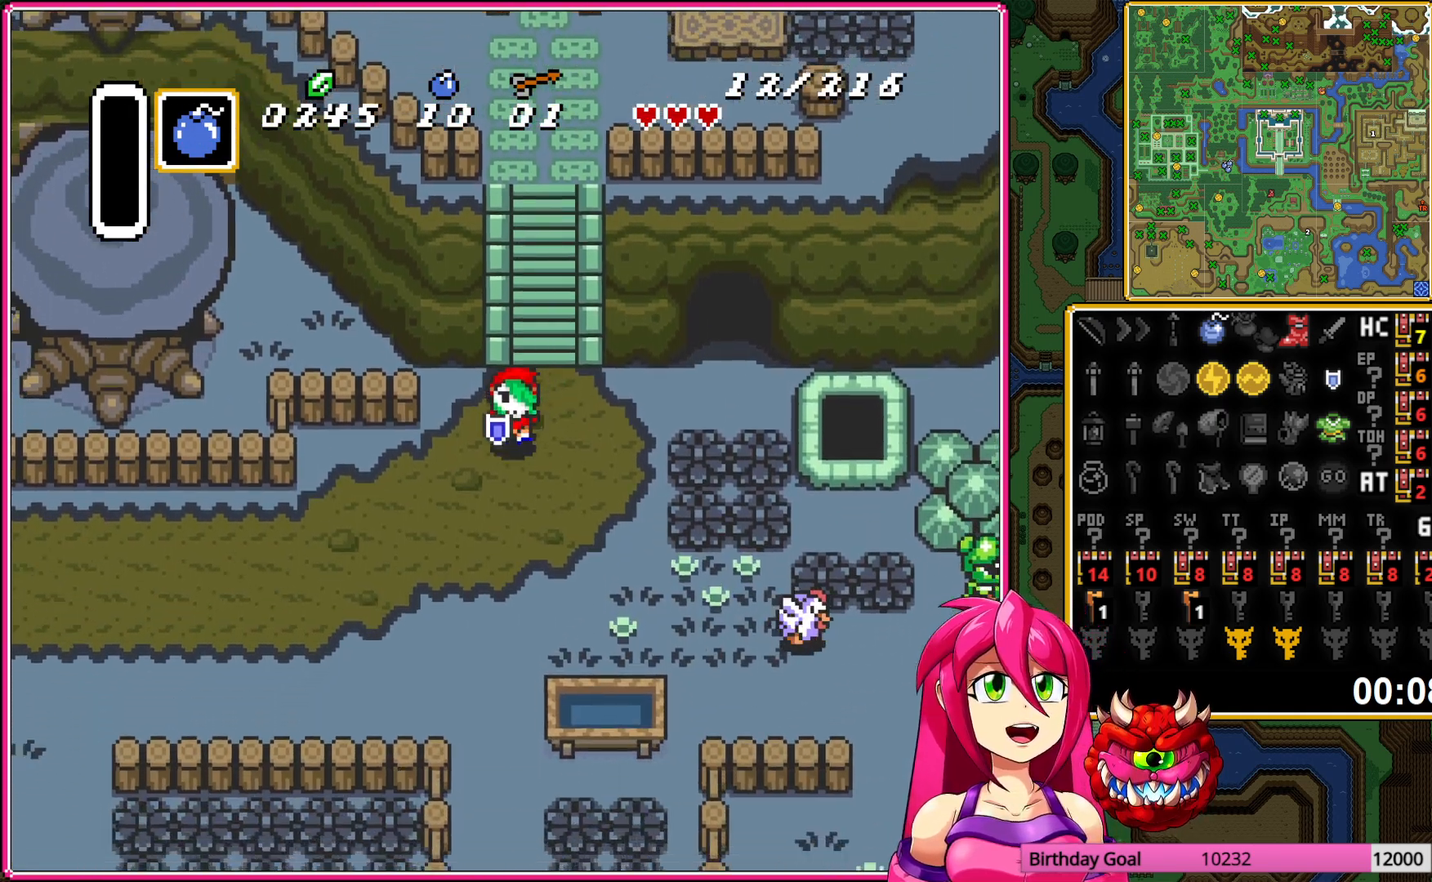
{"buttons": ["DPAD_DOWN", "DPAD_LEFT"], "events": []}
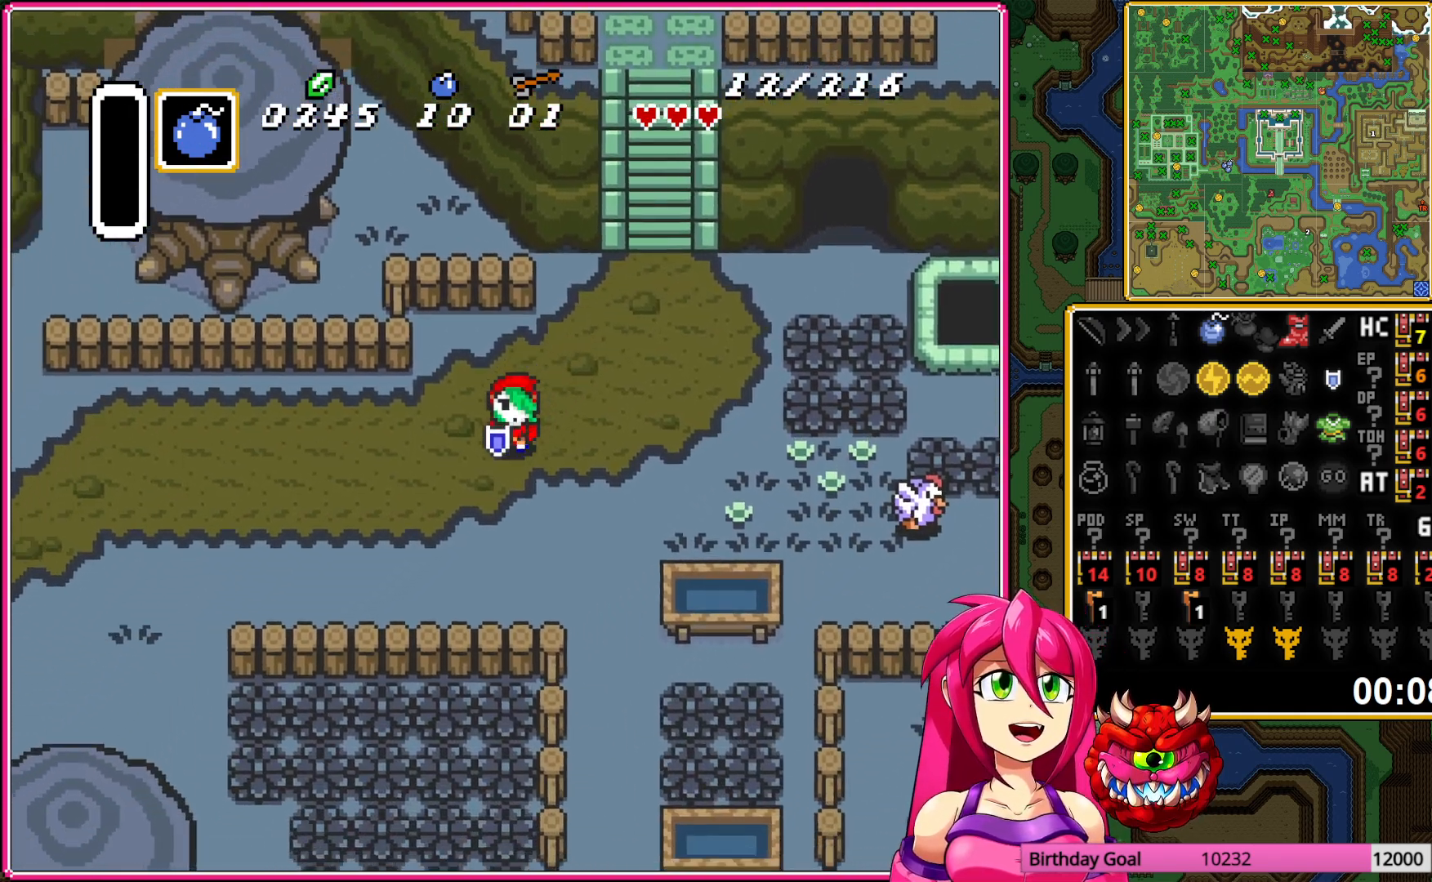
{"buttons": ["DPAD_LEFT"], "events": [[400, "DPAD_DOWN", "up"]]}
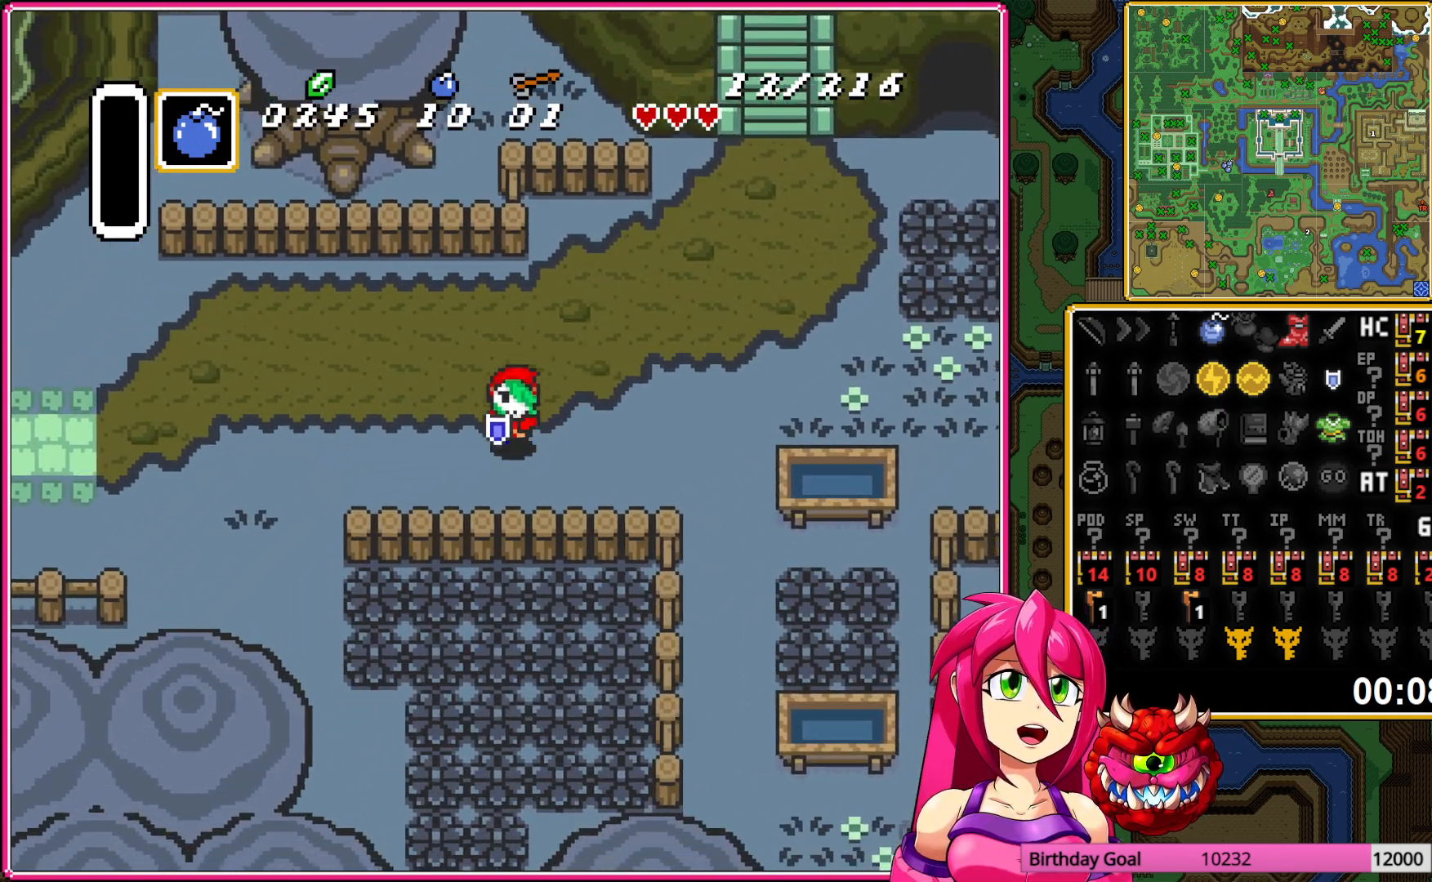
{"buttons": ["A"], "events": [[67, "A", "down"], [167, "DPAD_LEFT", "up"]]}
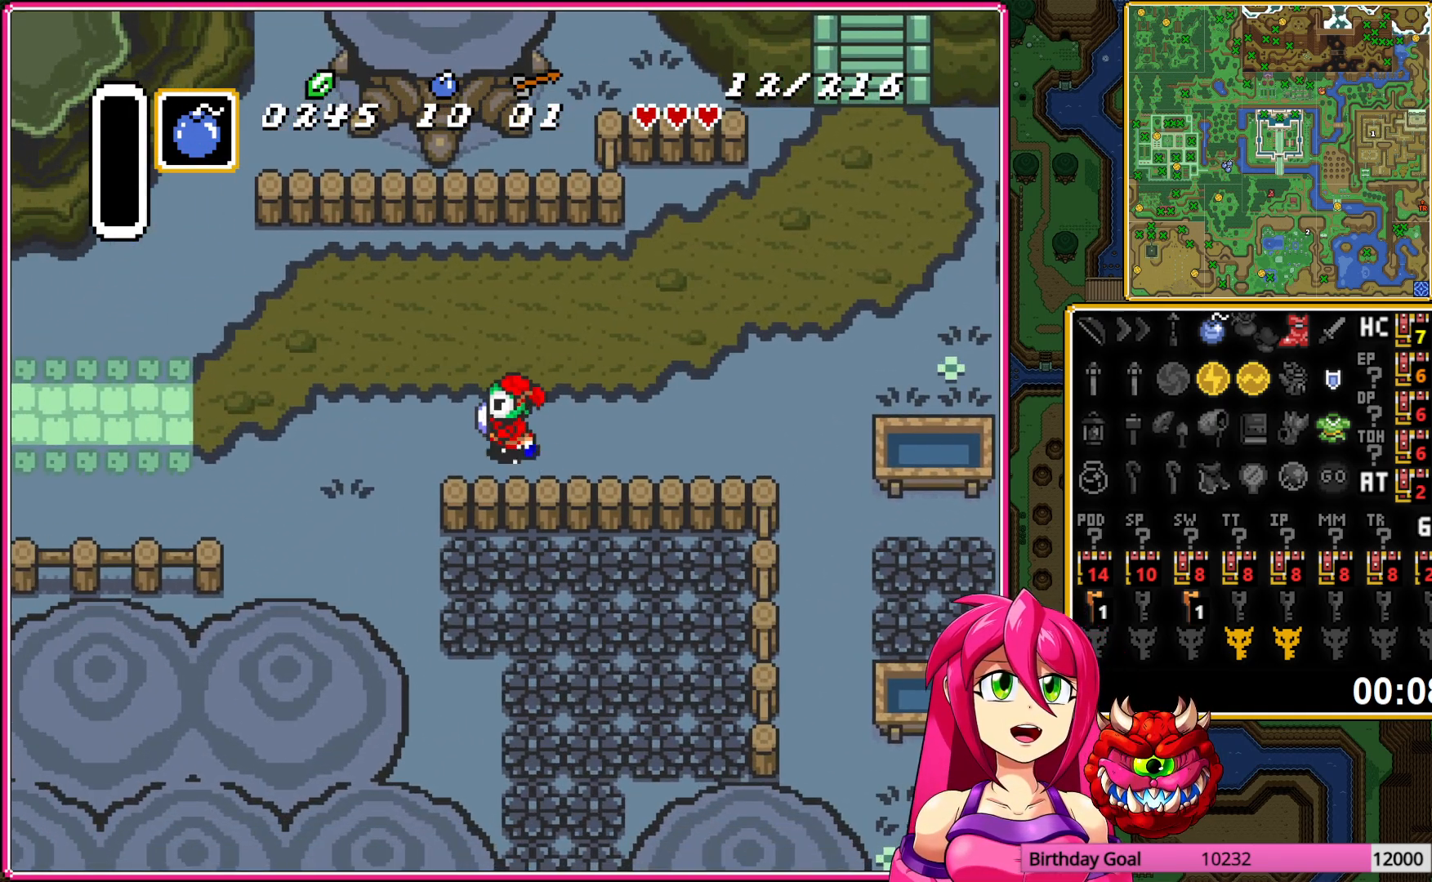
{"buttons": ["A"], "events": []}
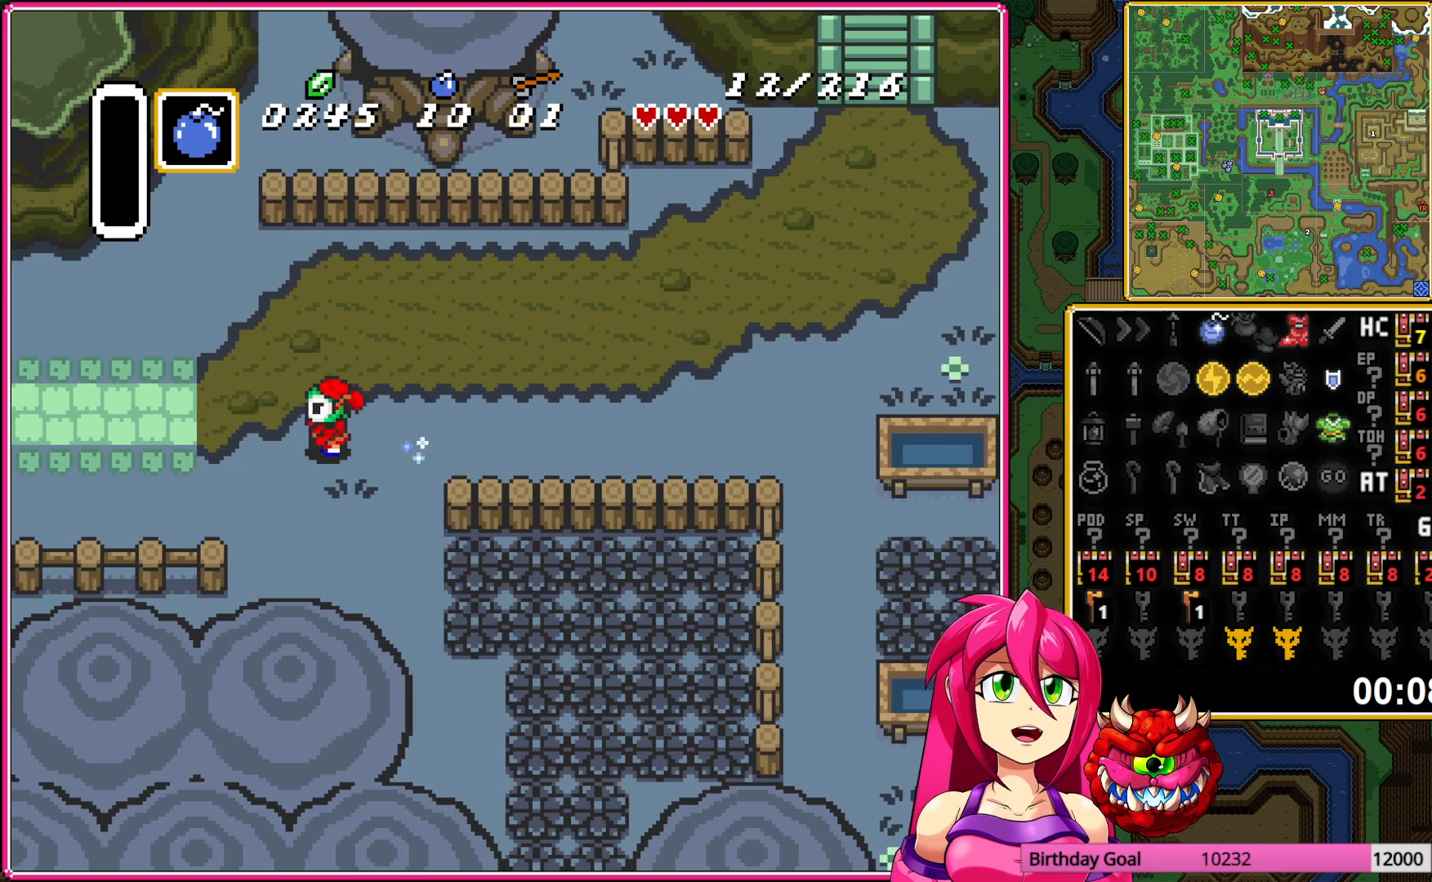
{"buttons": [], "events": [[83, "A", "up"]]}
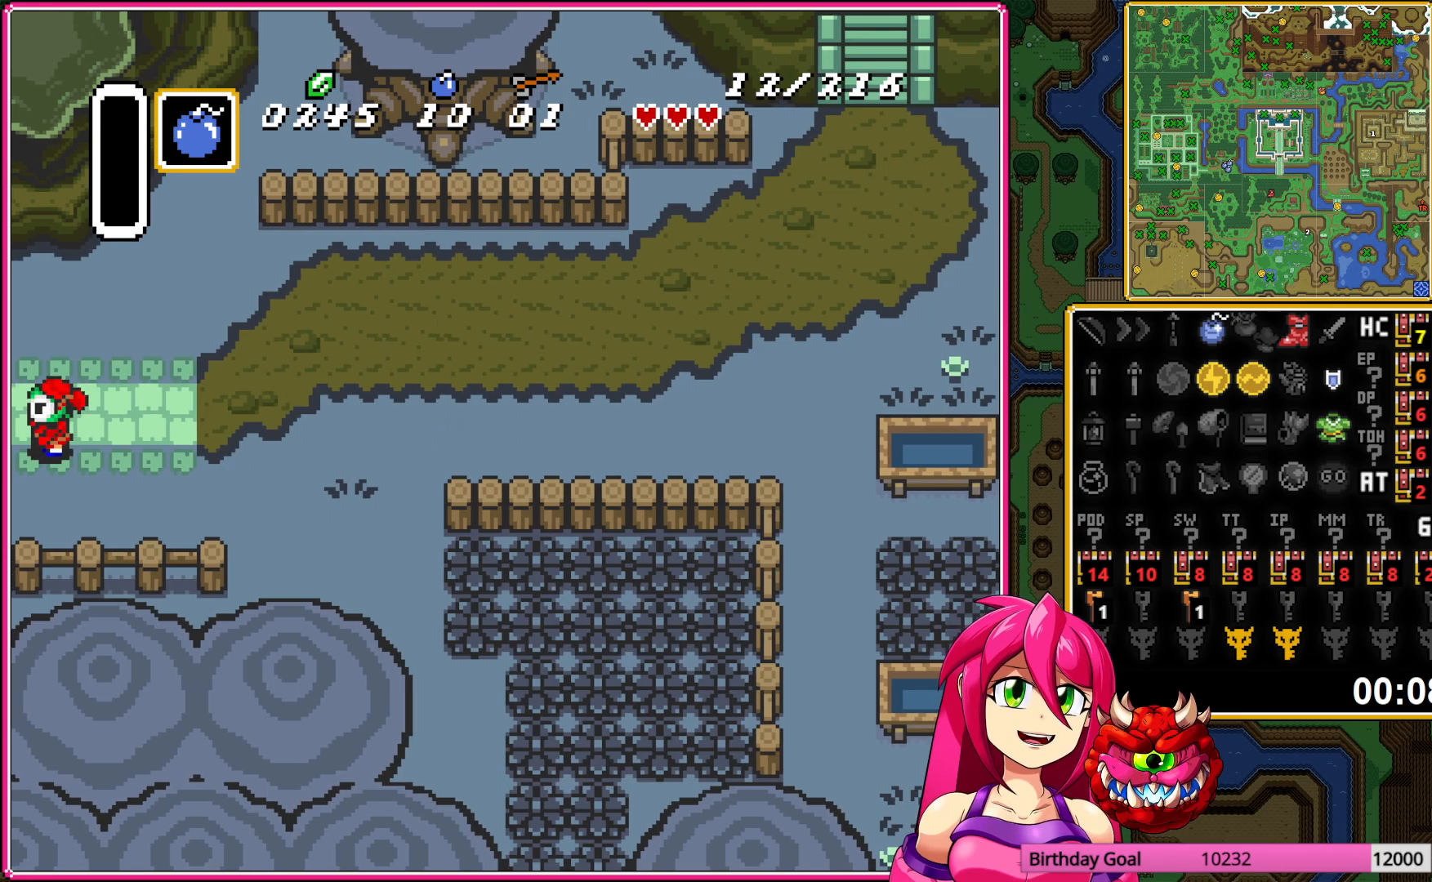
{"buttons": ["DPAD_LEFT"], "events": [[150, "DPAD_LEFT", "down"]]}
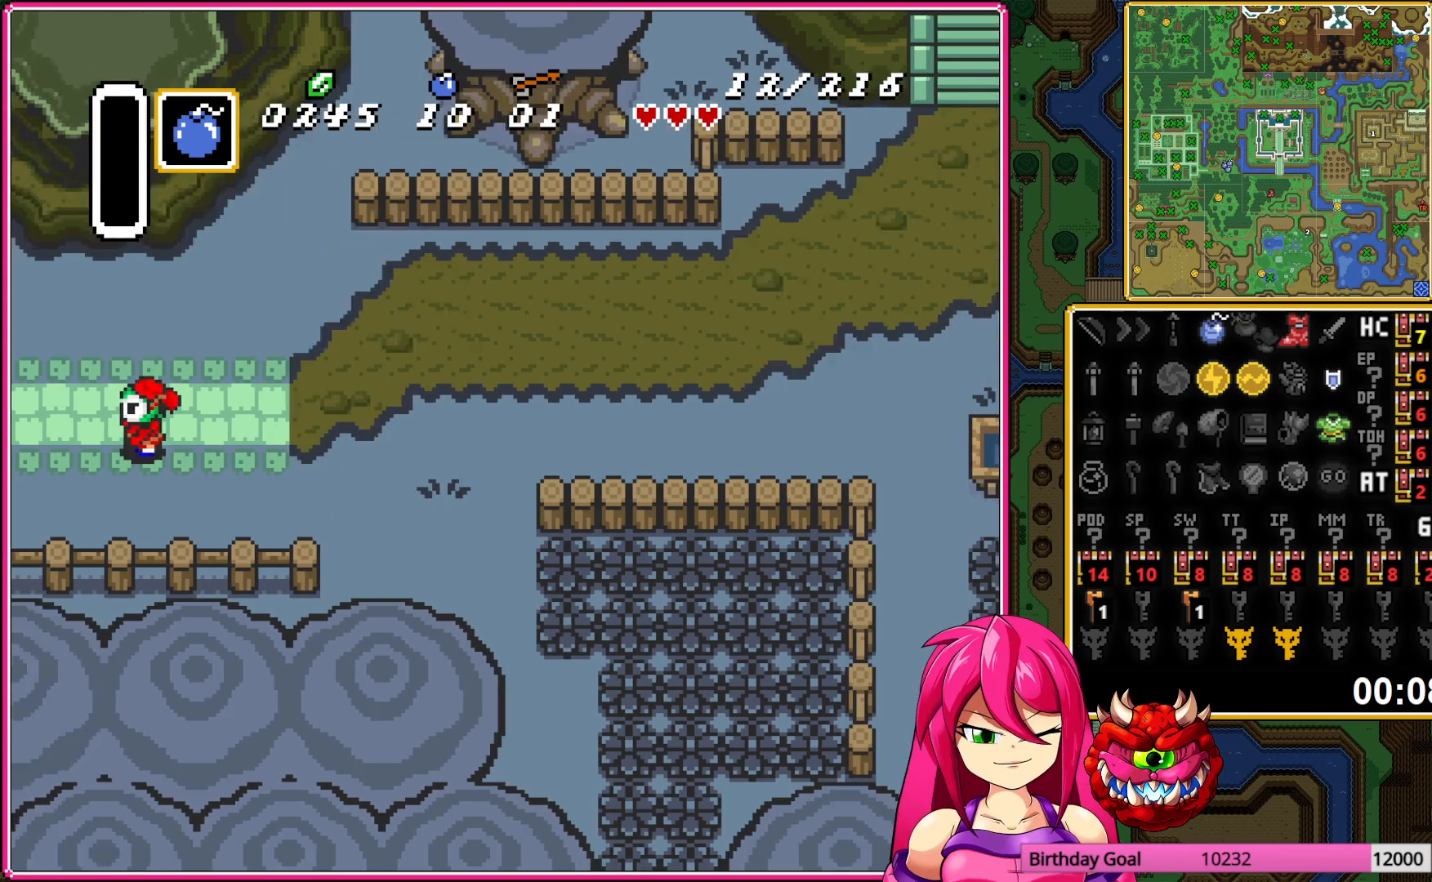
{"buttons": ["DPAD_LEFT"], "events": []}
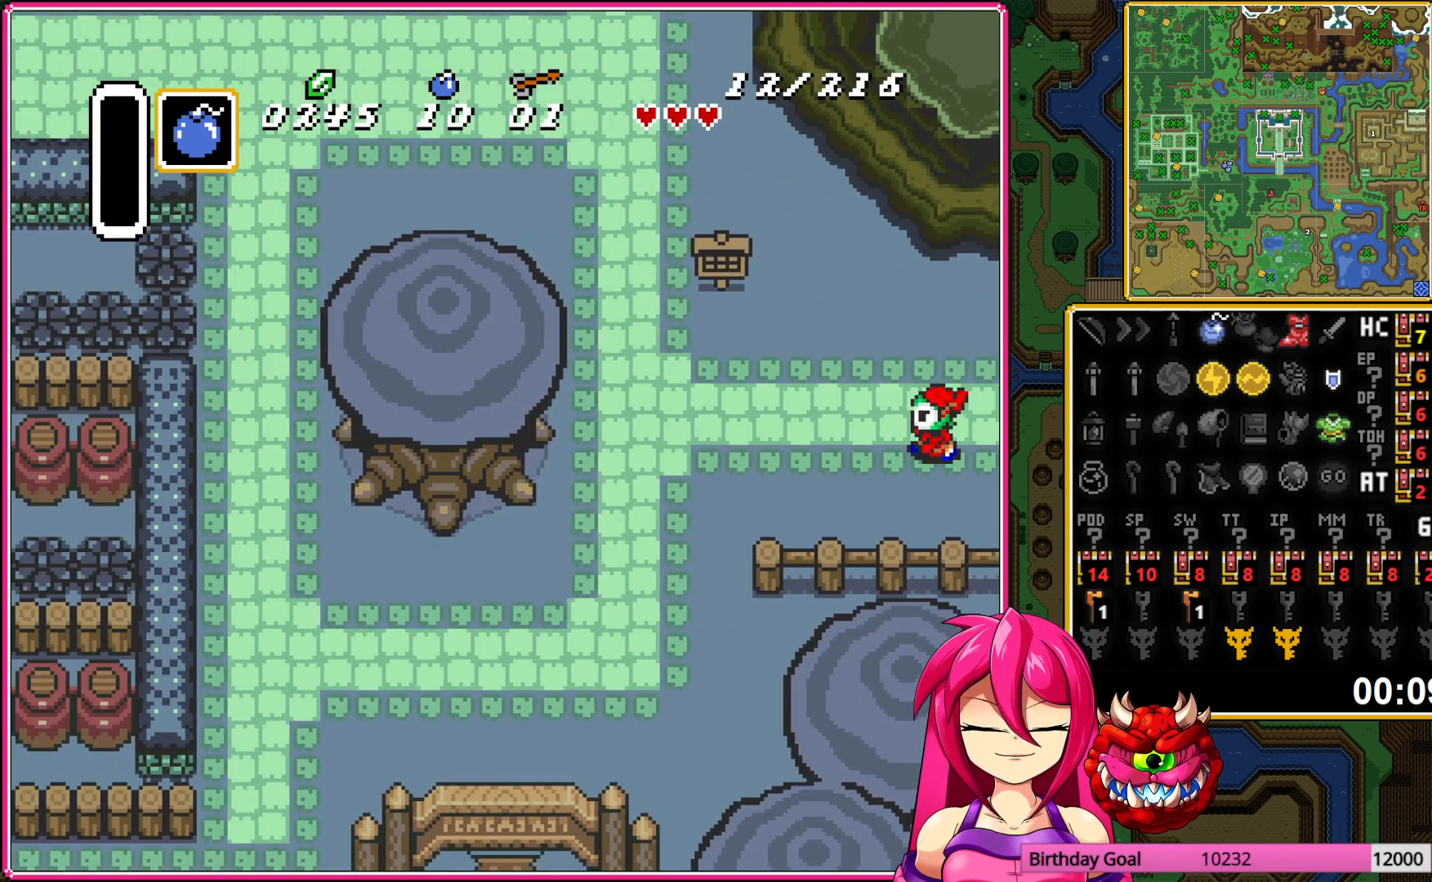
{"buttons": ["DPAD_DOWN", "DPAD_LEFT"], "events": [[350, "DPAD_DOWN", "down"]]}
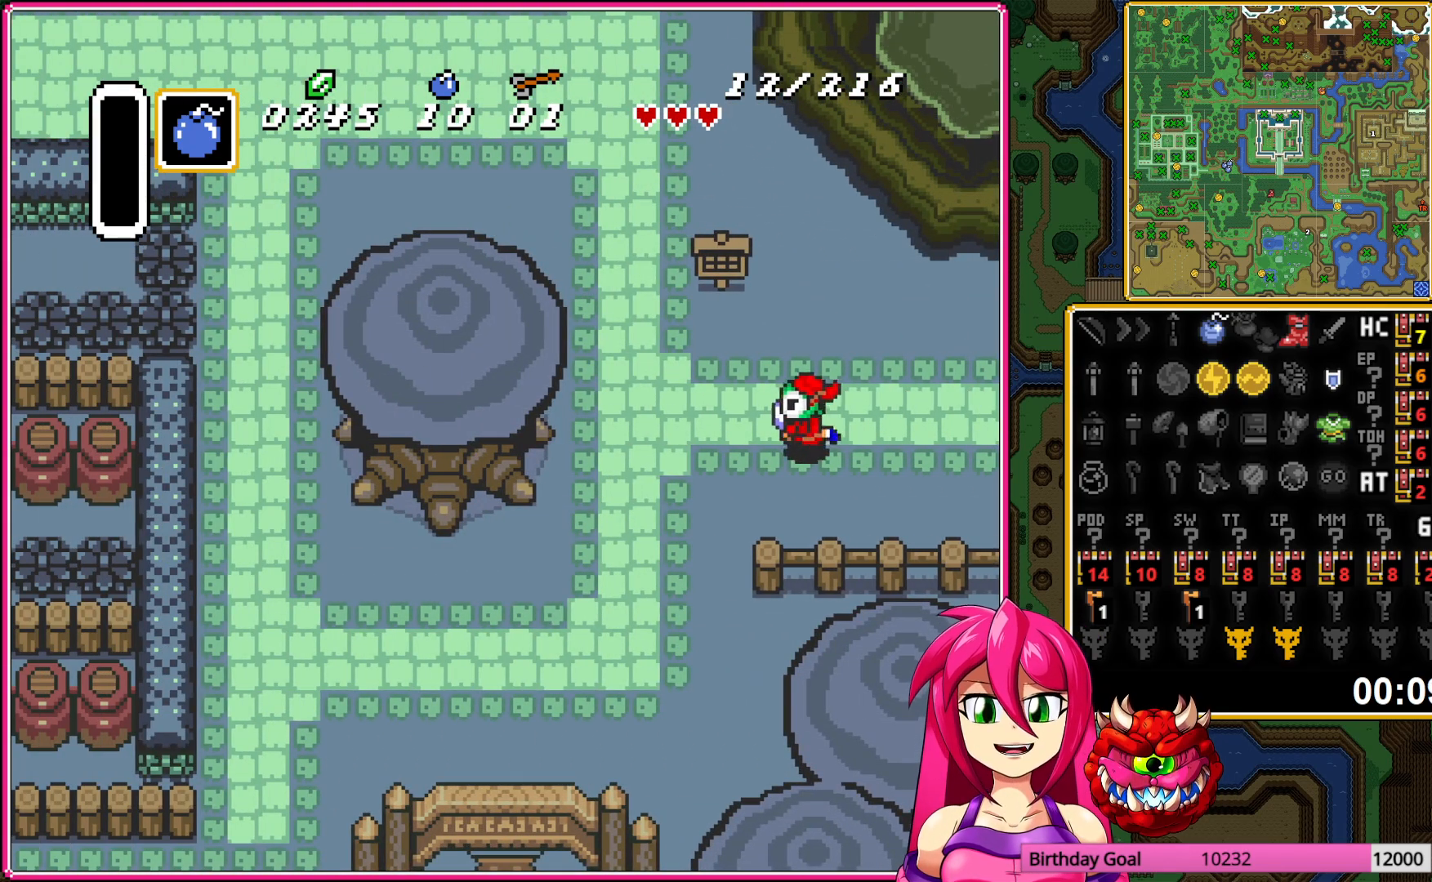
{"buttons": ["DPAD_LEFT"], "events": [[467, "DPAD_DOWN", "up"]]}
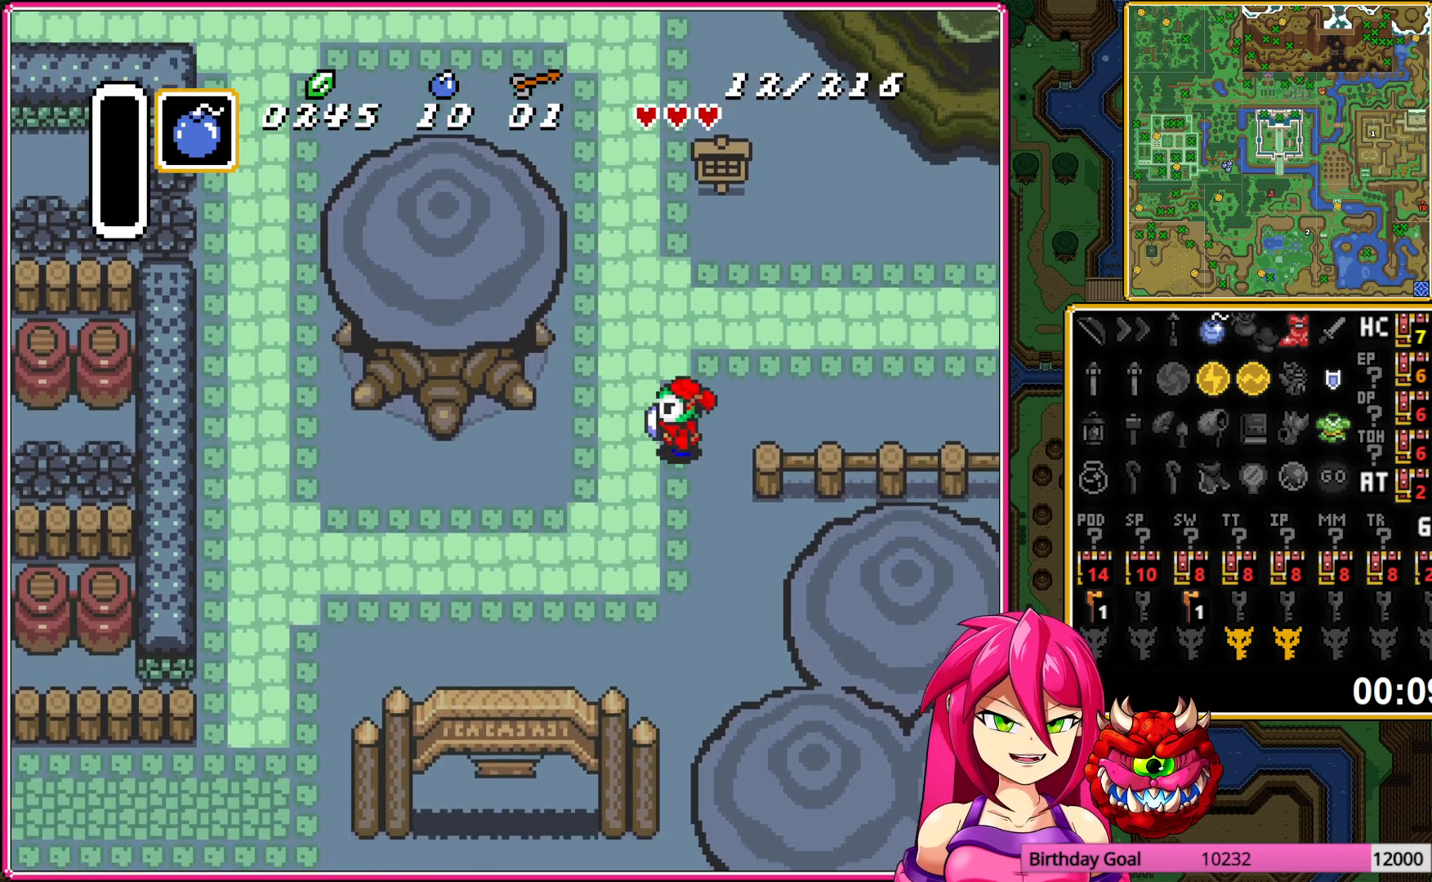
{"buttons": ["DPAD_LEFT"], "events": []}
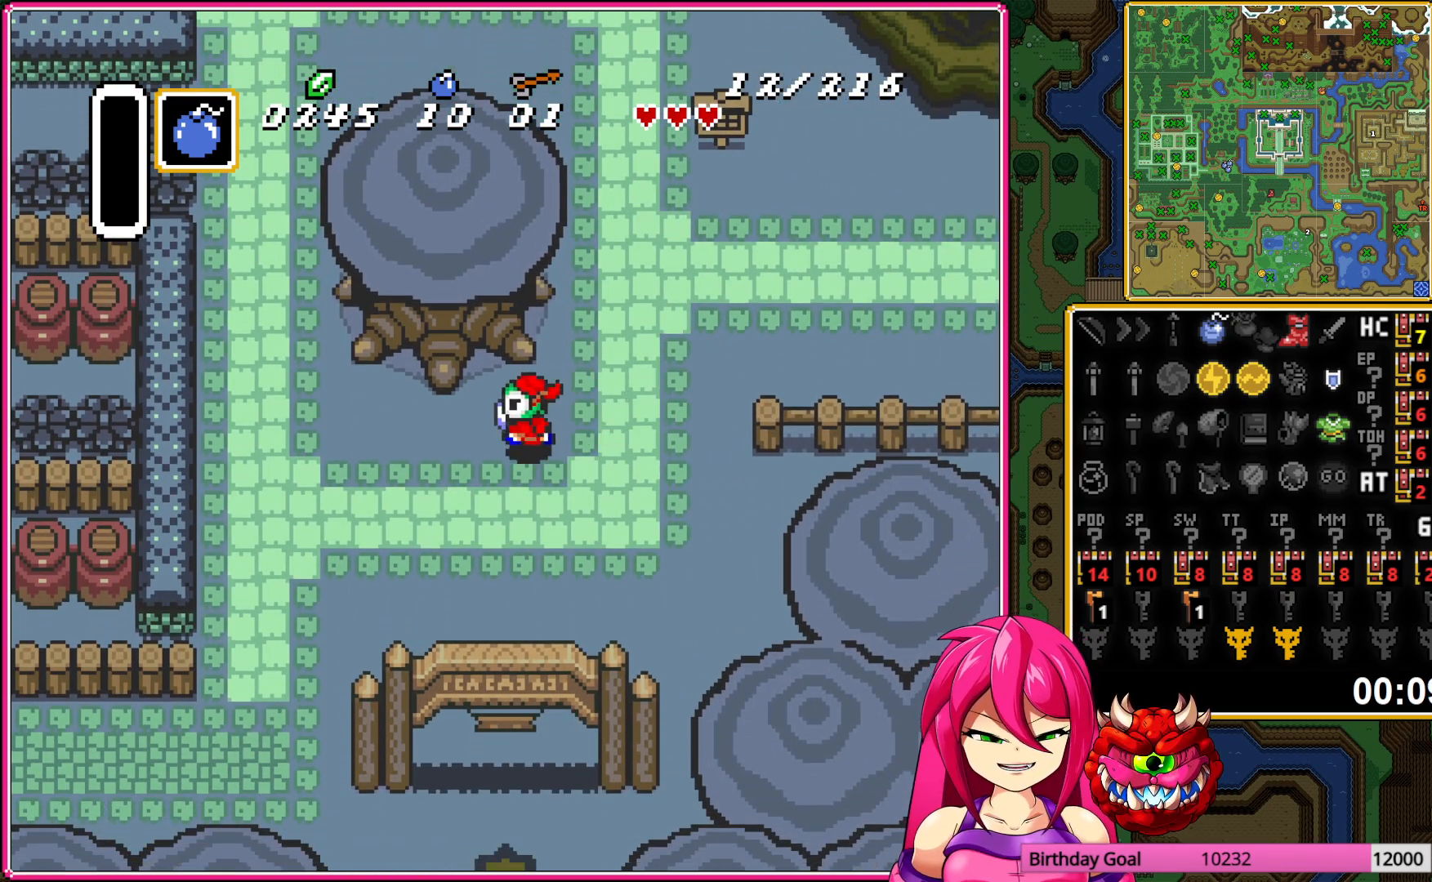
{"buttons": ["A", "DPAD_UP"], "events": [[450, "DPAD_LEFT", "up"], [450, "DPAD_UP", "down"], [467, "A", "down"]]}
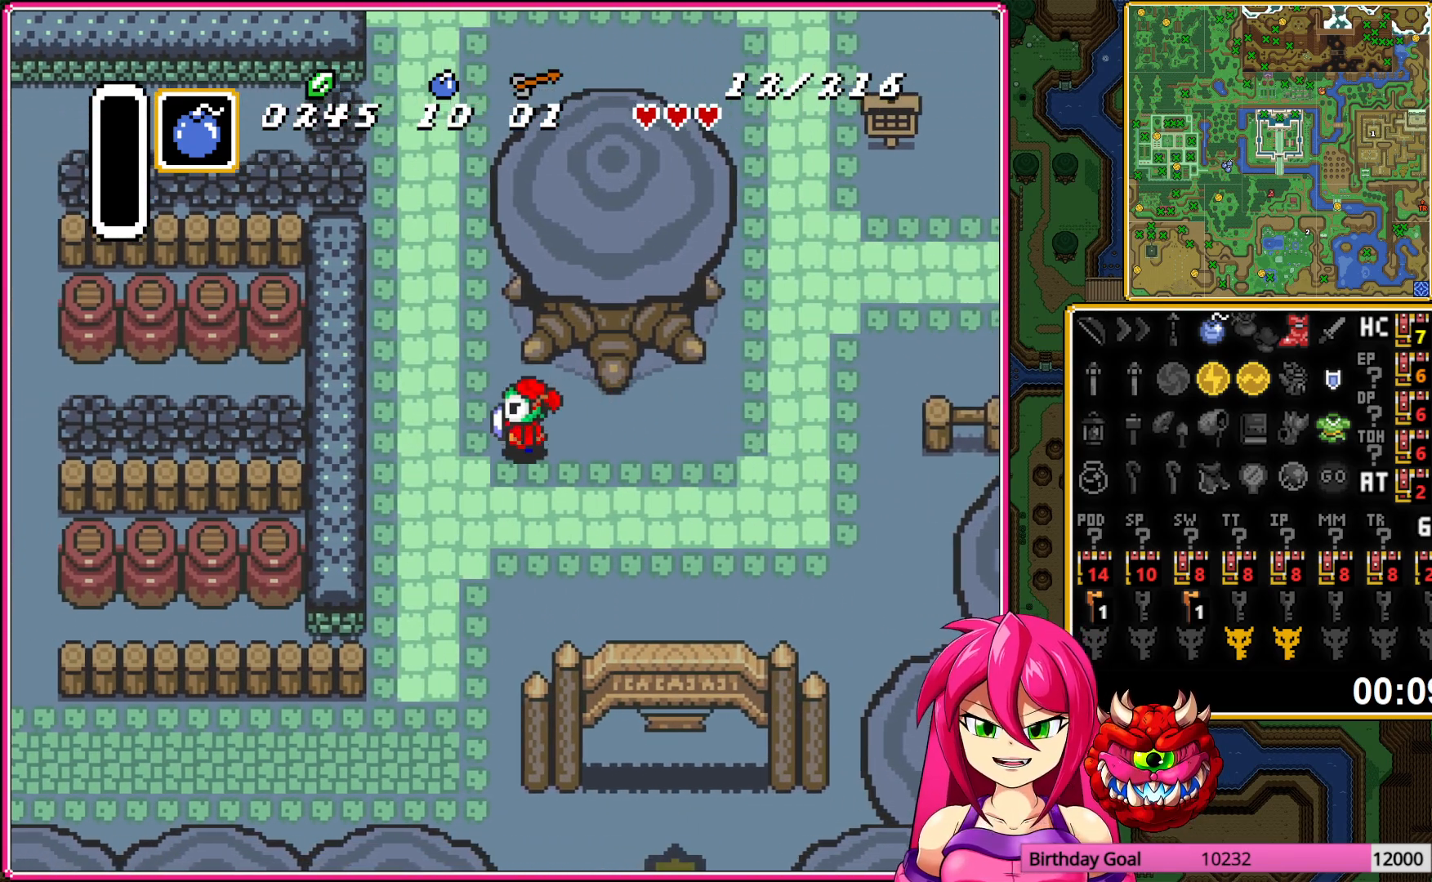
{"buttons": ["A"], "events": [[117, "DPAD_UP", "up"]]}
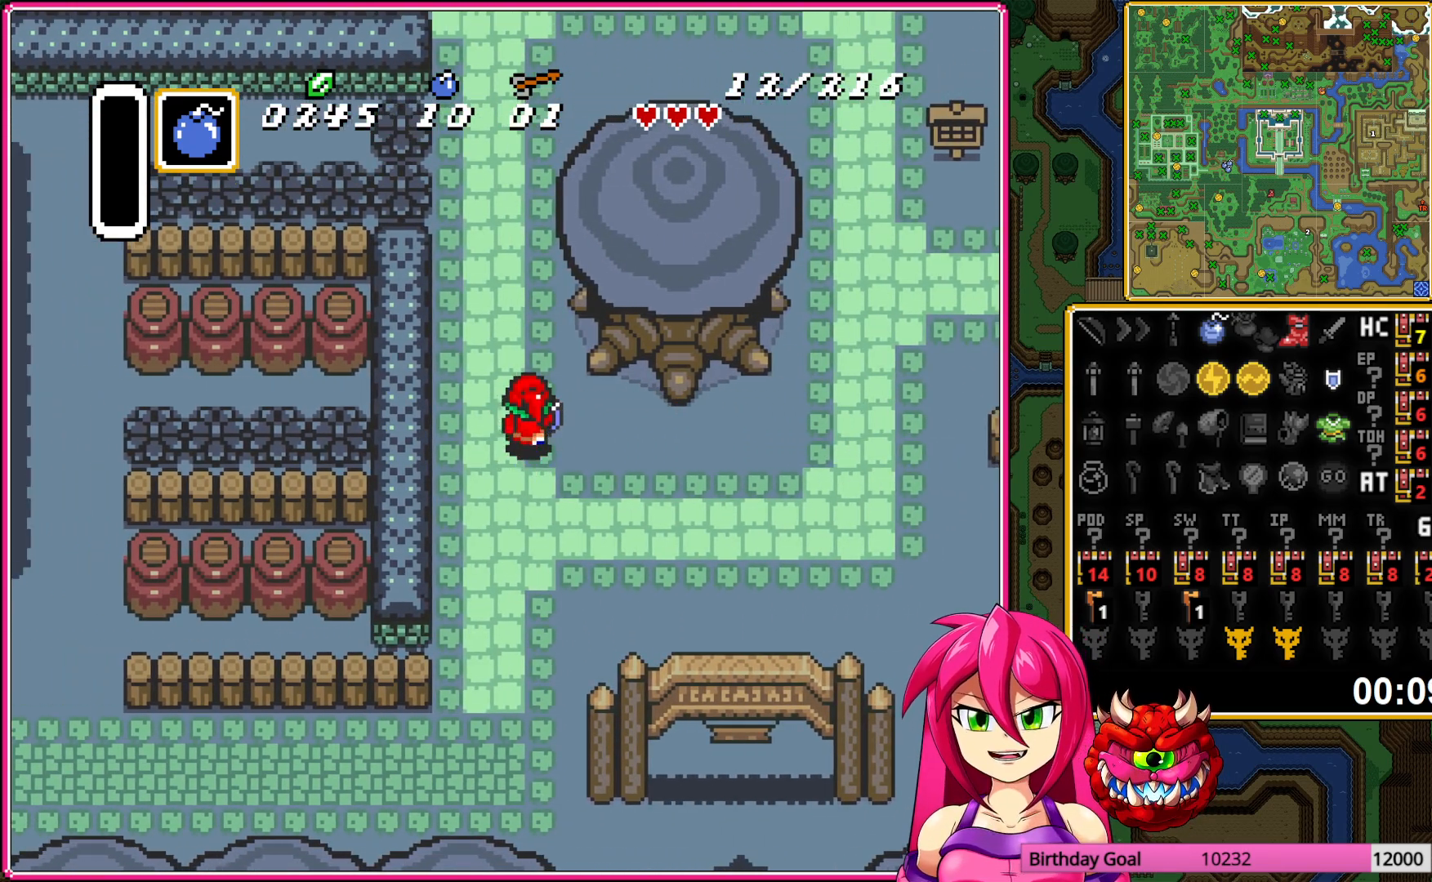
{"buttons": ["DPAD_LEFT"], "events": [[450, "A", "up"], [483, "DPAD_LEFT", "down"]]}
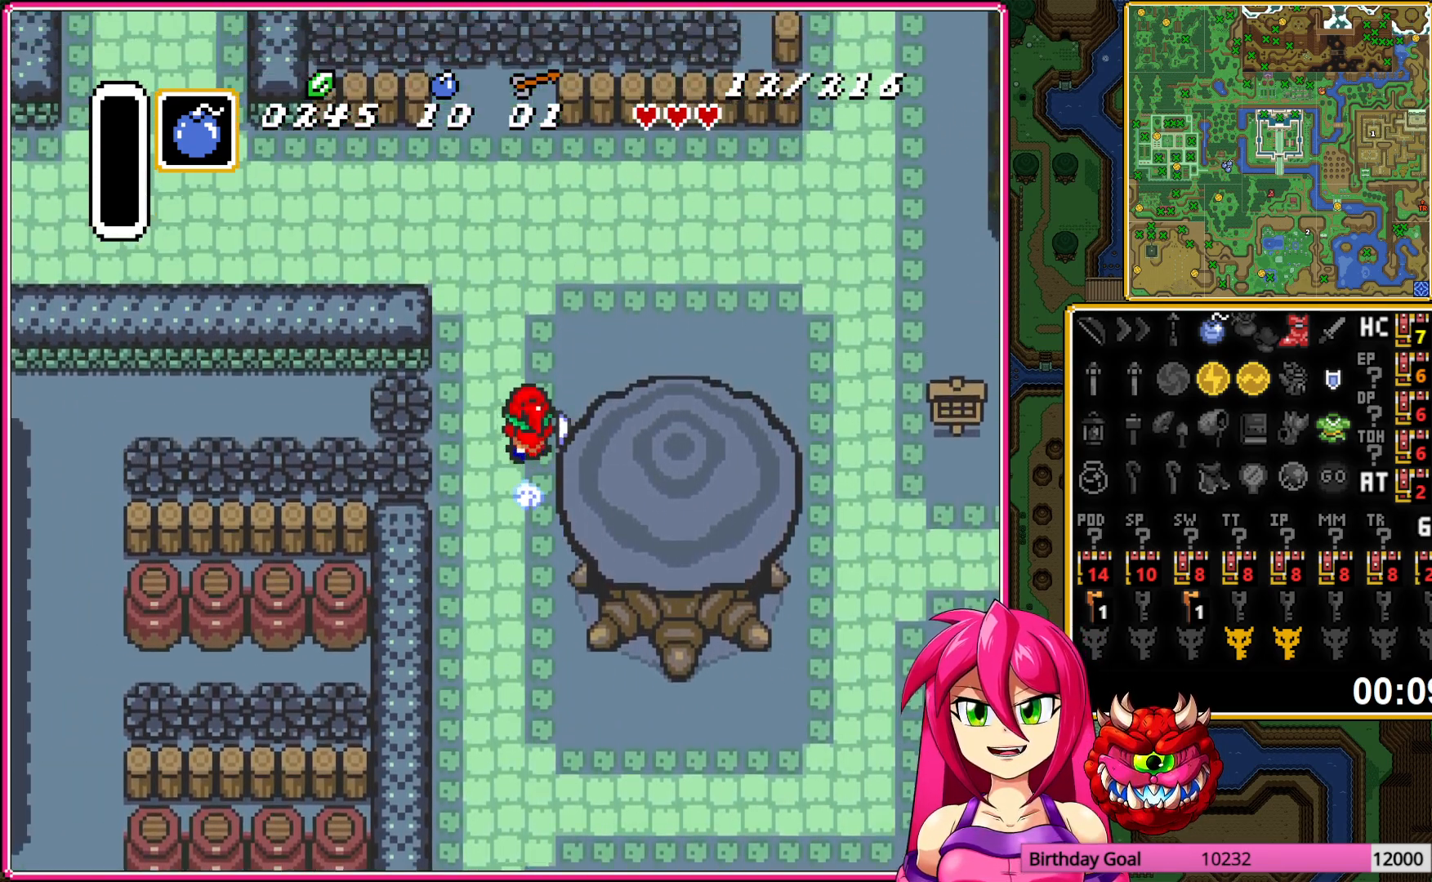
{"buttons": ["A"], "events": [[17, "A", "down"], [133, "DPAD_LEFT", "up"]]}